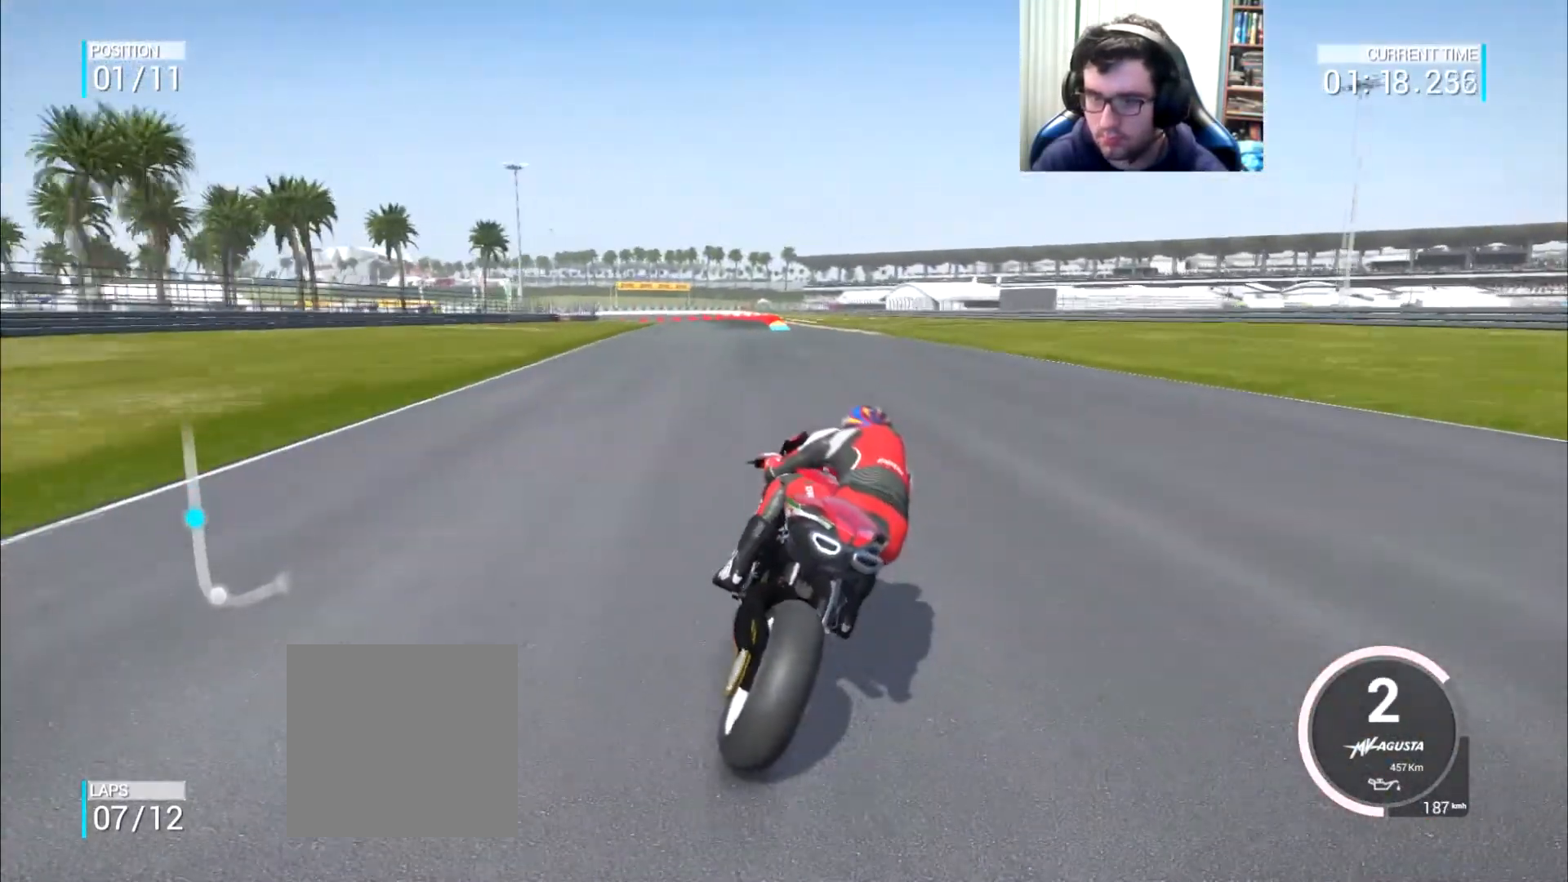
Gameplay with a controller (Xbox layout); each line is a JSON object with the inputs held at the frame after it. "events" lists button and stick changes between this image and that frame as [ms after this image, input, new state], when the widget could be followed in between. Not read: L3 R2 R3.
{"buttons": [], "left_stick": "center", "right_stick": "center", "events": [[67, "left_stick", "up"], [251, "left_stick", "center"]]}
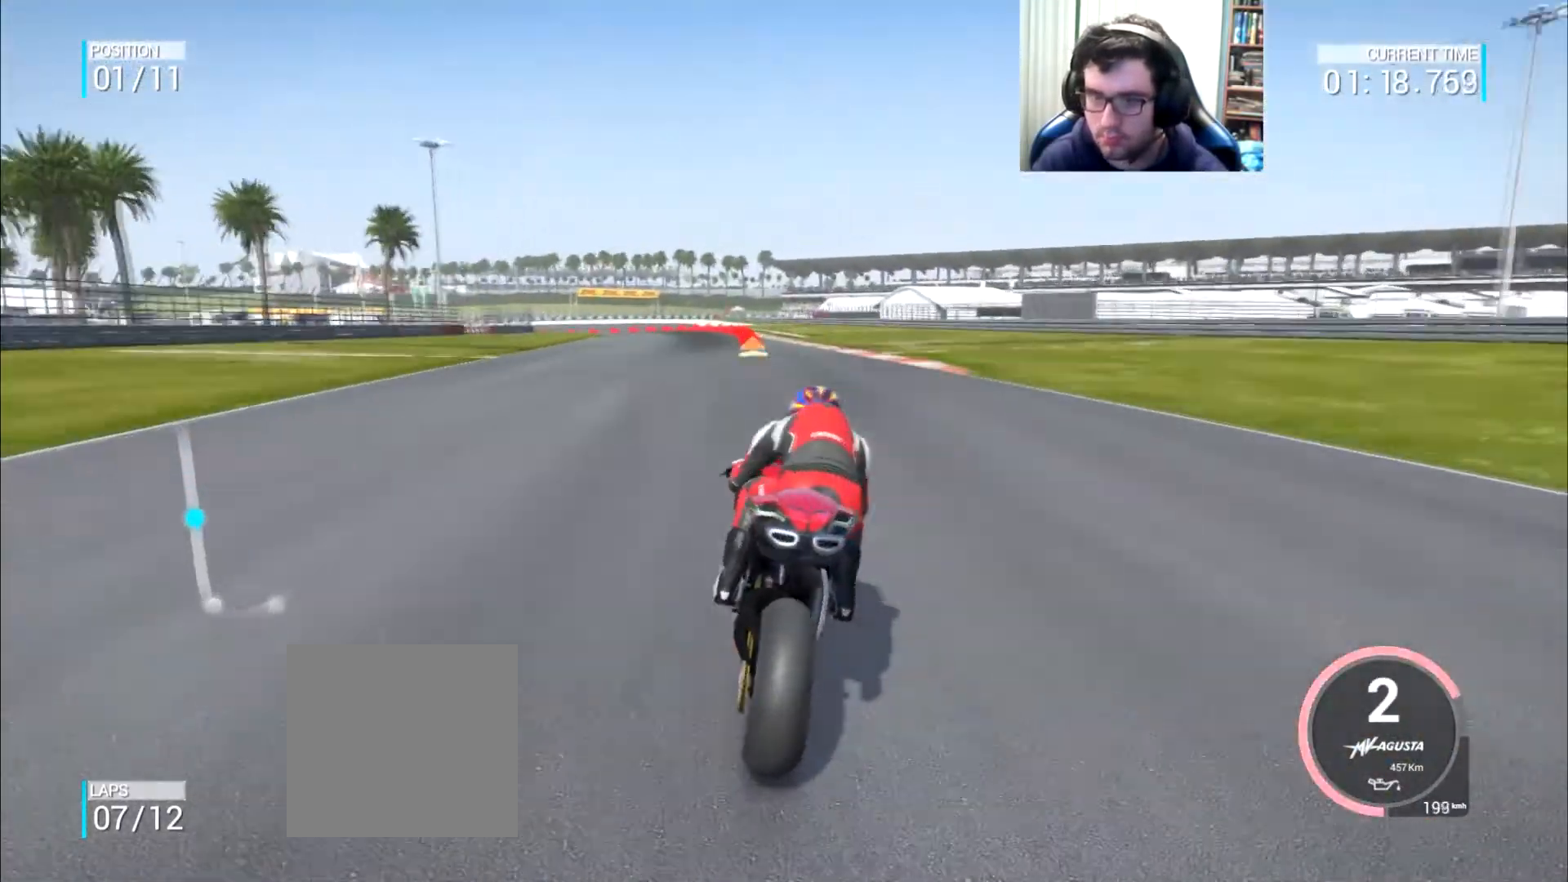
{"buttons": [], "left_stick": "up-left", "right_stick": "center", "events": [[67, "left_stick", "left"], [217, "left_stick", "center"], [250, "B", "down"], [267, "left_stick", "left"], [334, "B", "up"], [467, "left_stick", "up-left"]]}
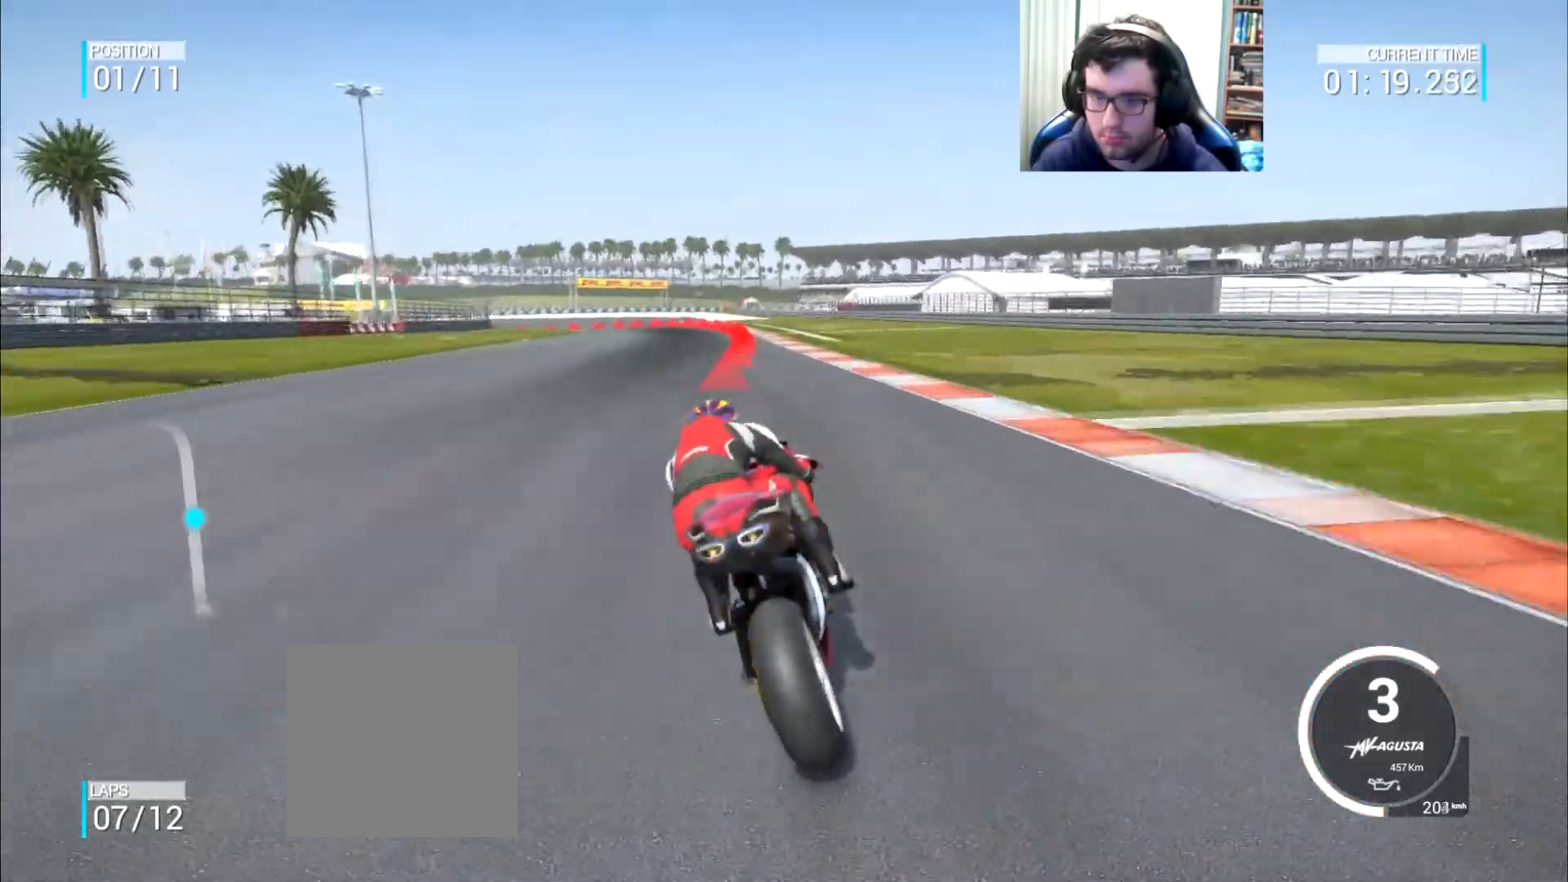
{"buttons": ["L2"], "left_stick": "left", "right_stick": "center", "events": [[67, "left_stick", "left"], [501, "L2", "down"]]}
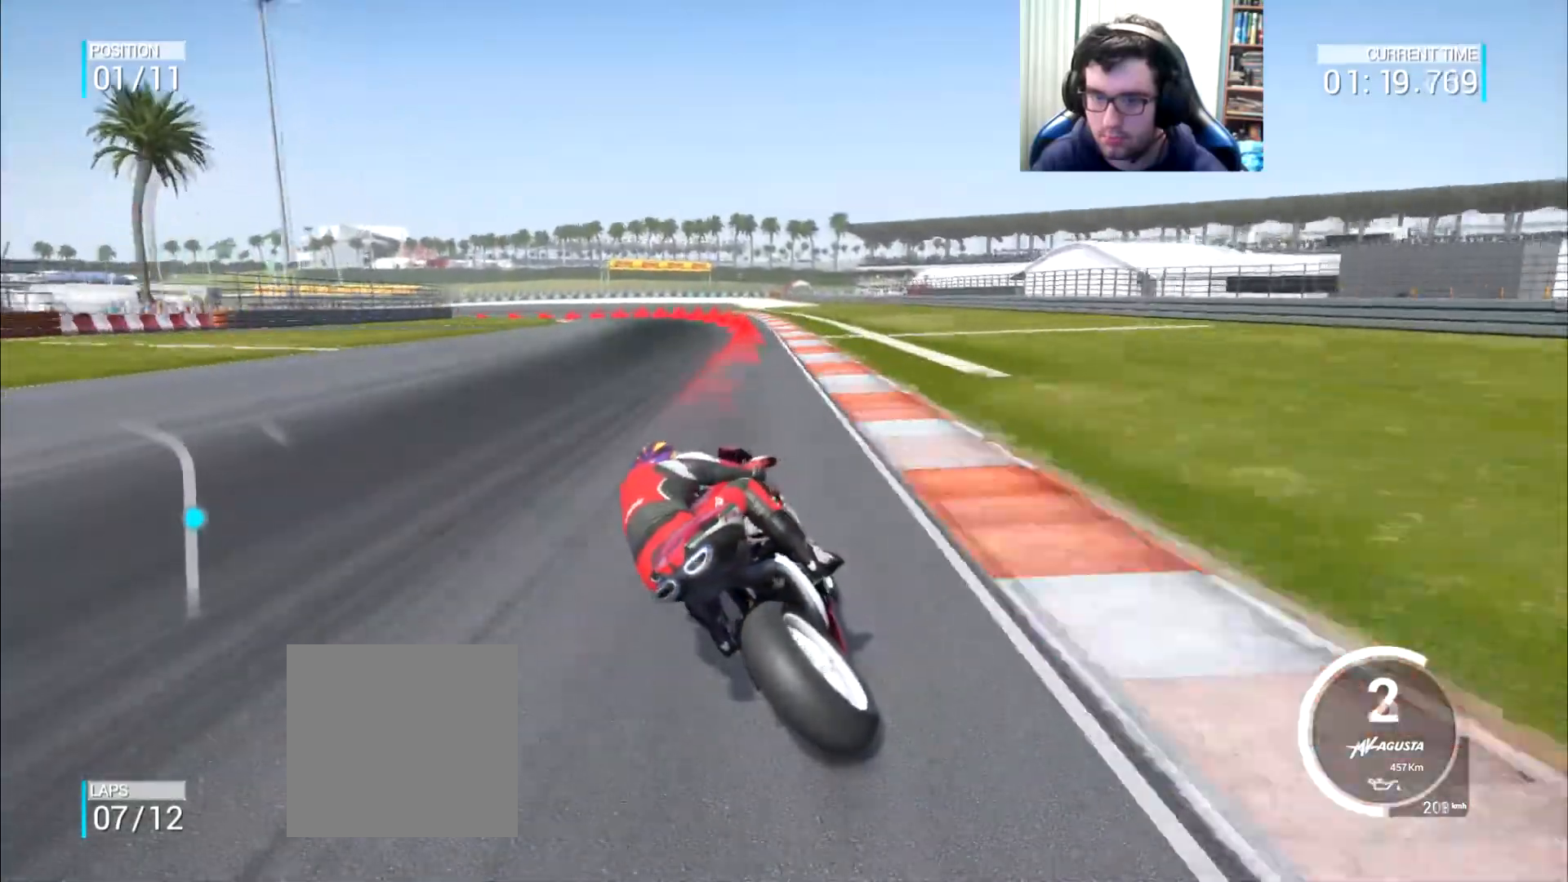
{"buttons": ["A", "L2"], "left_stick": "left", "right_stick": "center", "events": [[17, "A", "down"], [17, "X", "down"], [183, "X", "up"], [384, "A", "up"], [450, "A", "down"]]}
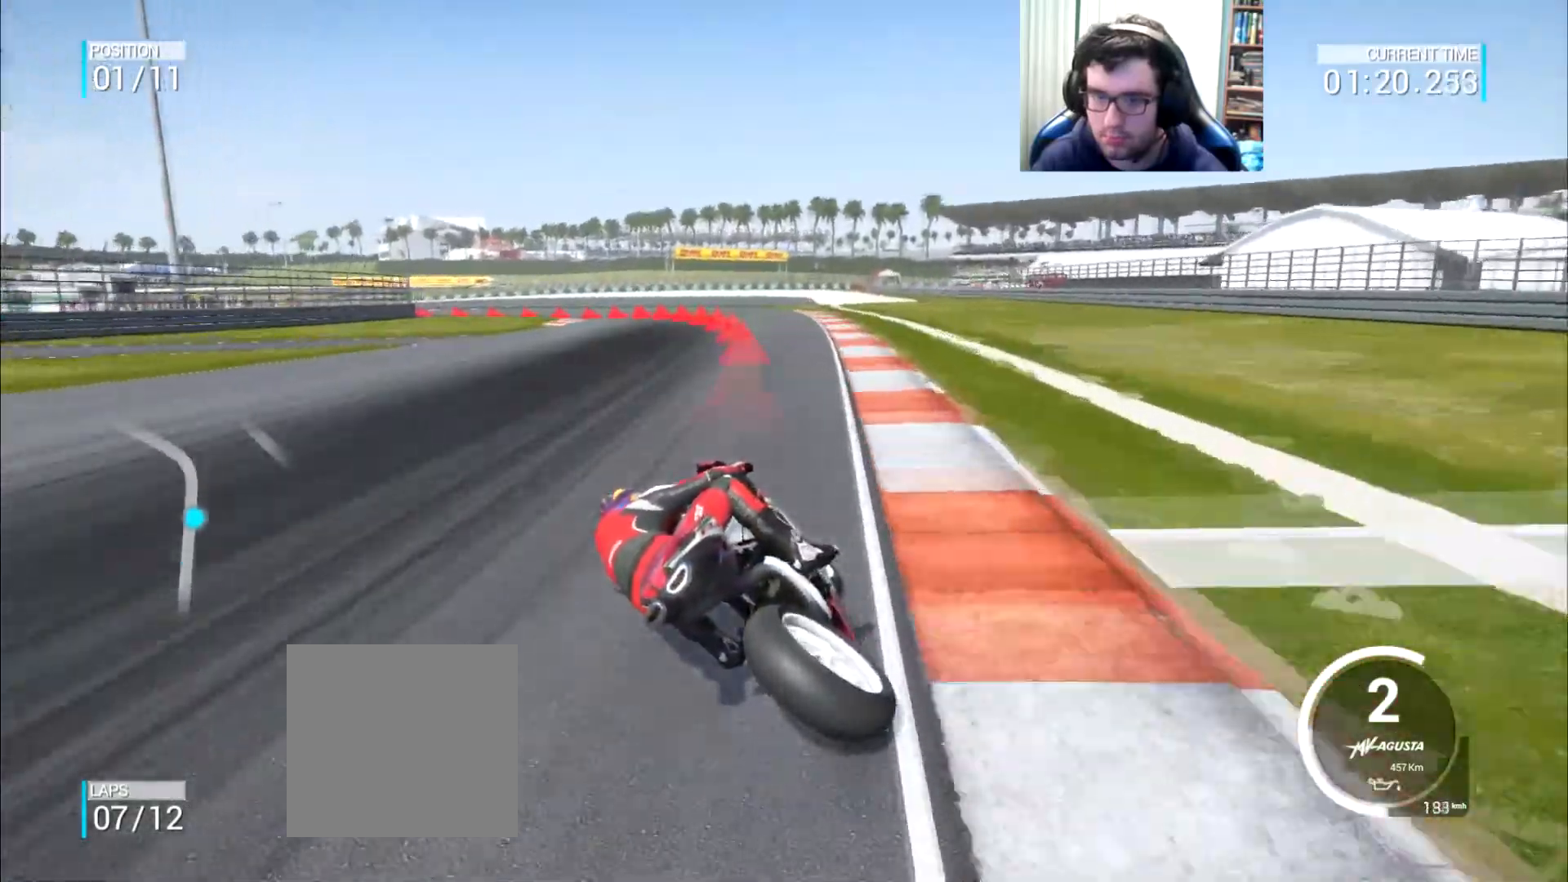
{"buttons": [], "left_stick": "left", "right_stick": "center", "events": [[50, "A", "up"], [284, "L2", "up"]]}
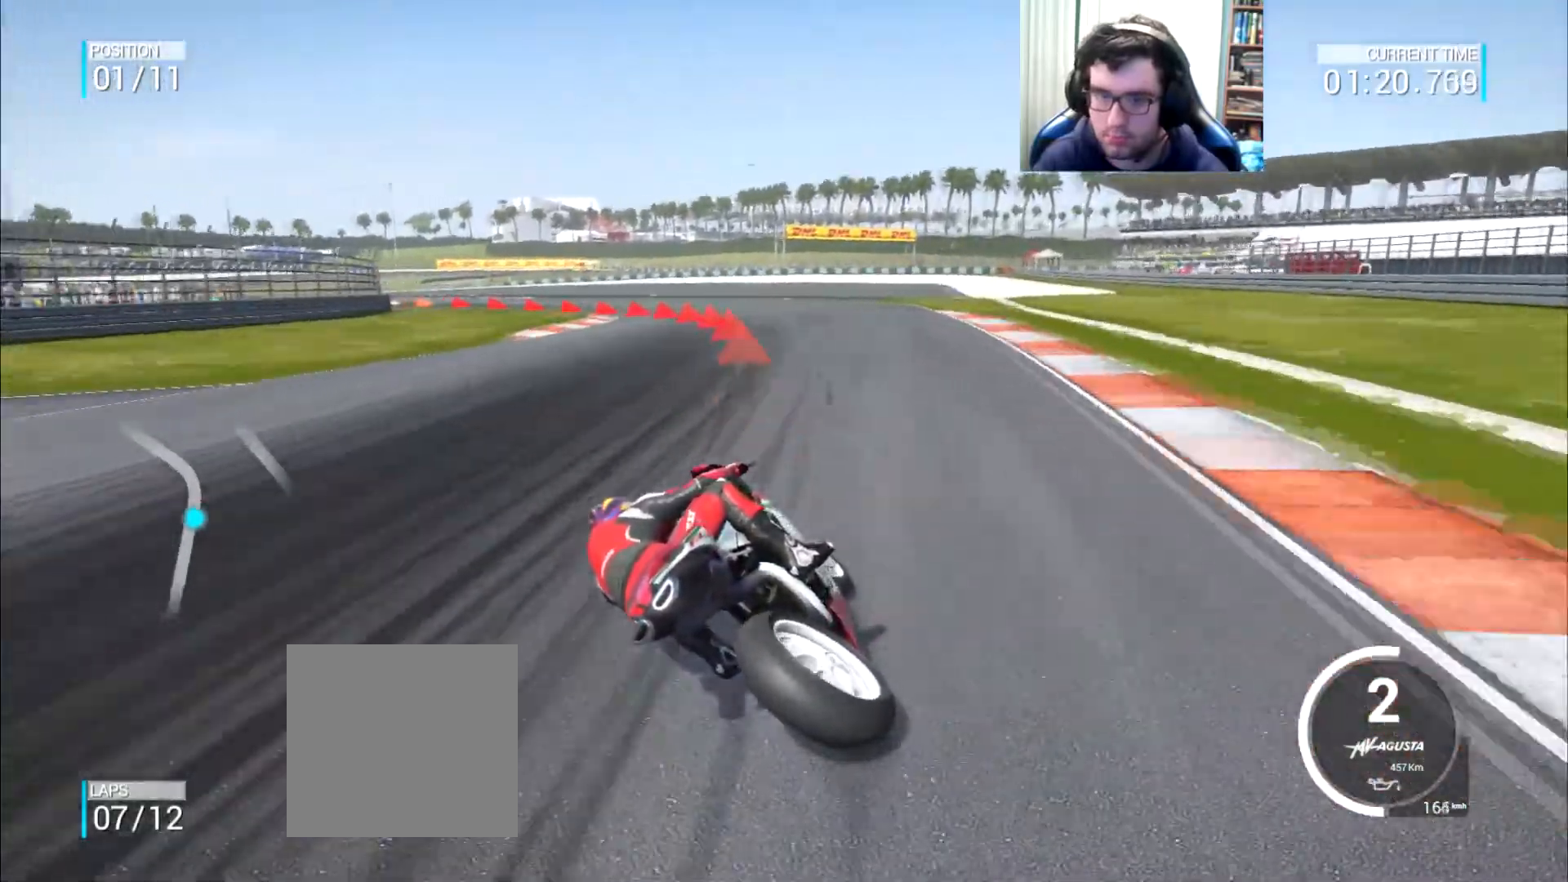
{"buttons": ["L2"], "left_stick": "left", "right_stick": "center", "events": [[250, "L2", "down"], [284, "A", "down"], [417, "A", "up"]]}
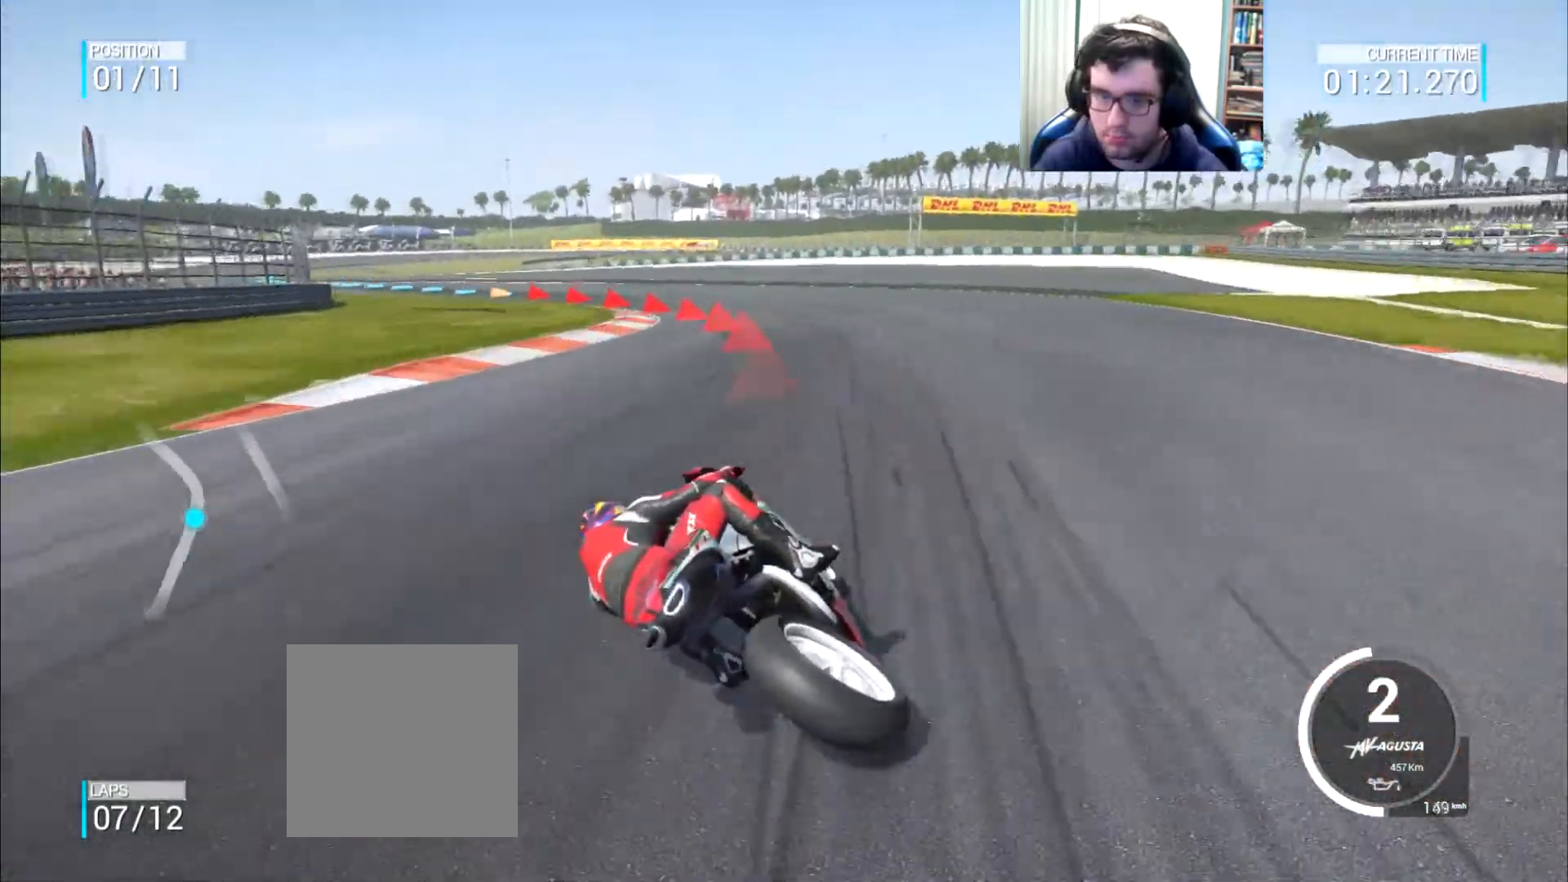
{"buttons": [], "left_stick": "left", "right_stick": "center", "events": [[234, "L2", "up"]]}
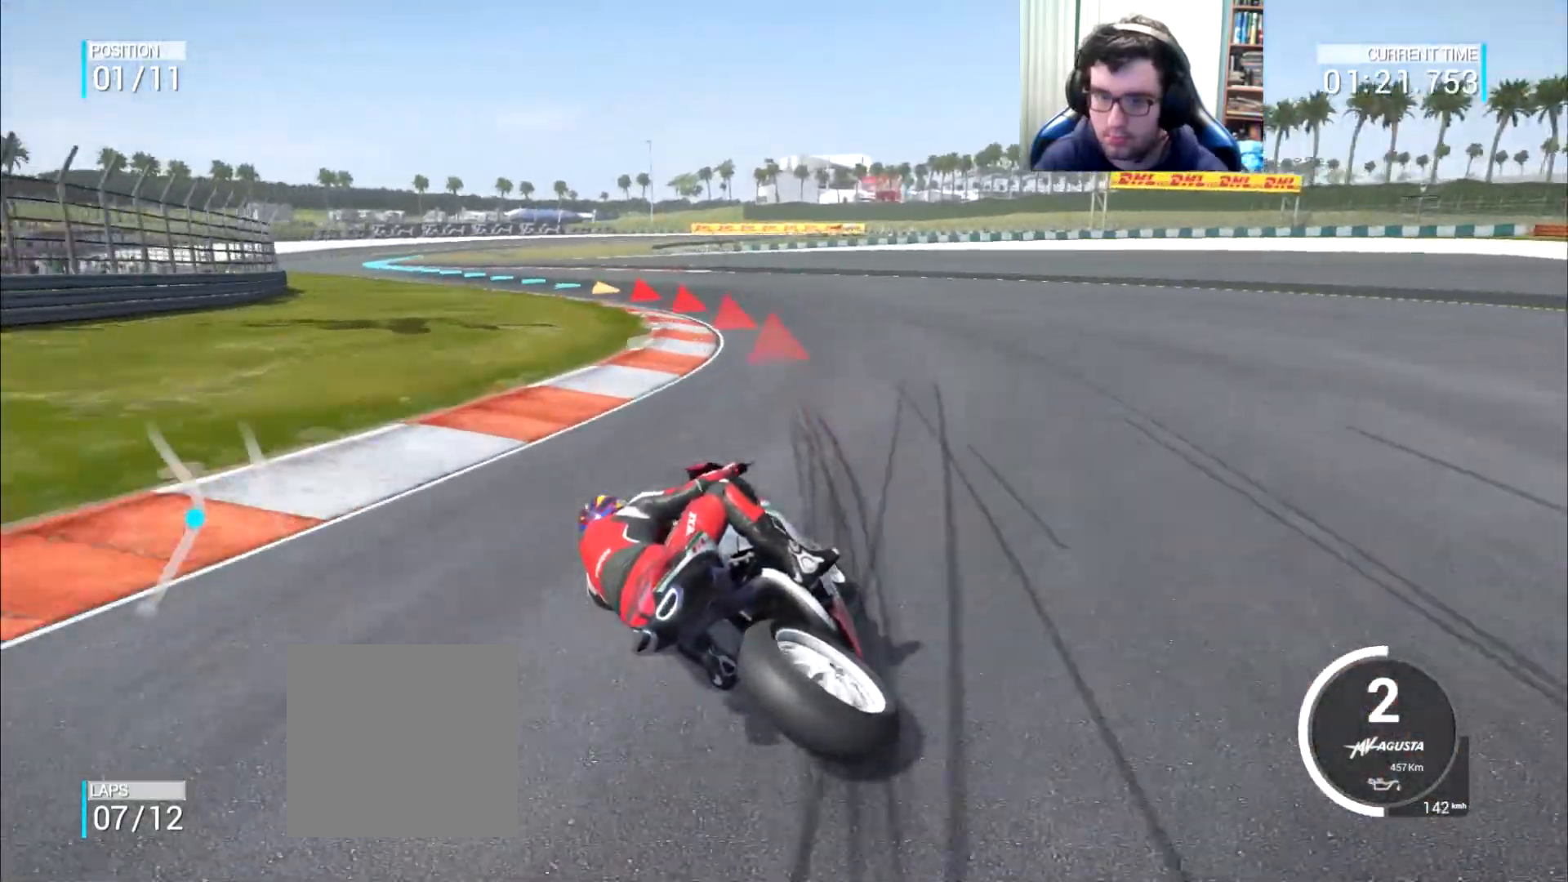
{"buttons": [], "left_stick": "up-left", "right_stick": "center", "events": [[283, "left_stick", "up-left"]]}
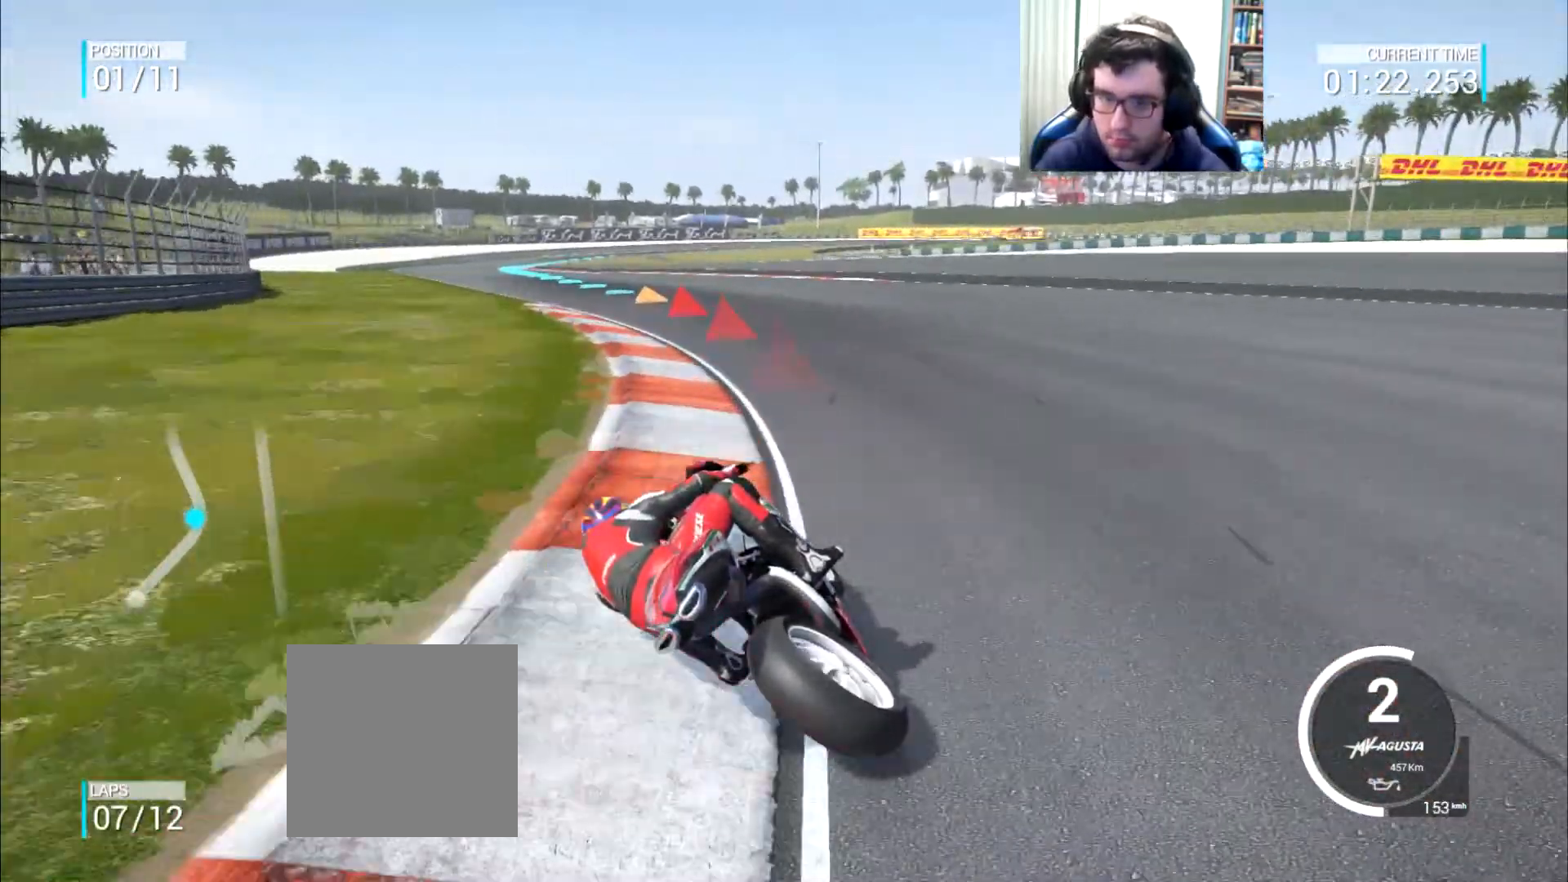
{"buttons": [], "left_stick": "up-left", "right_stick": "center", "events": []}
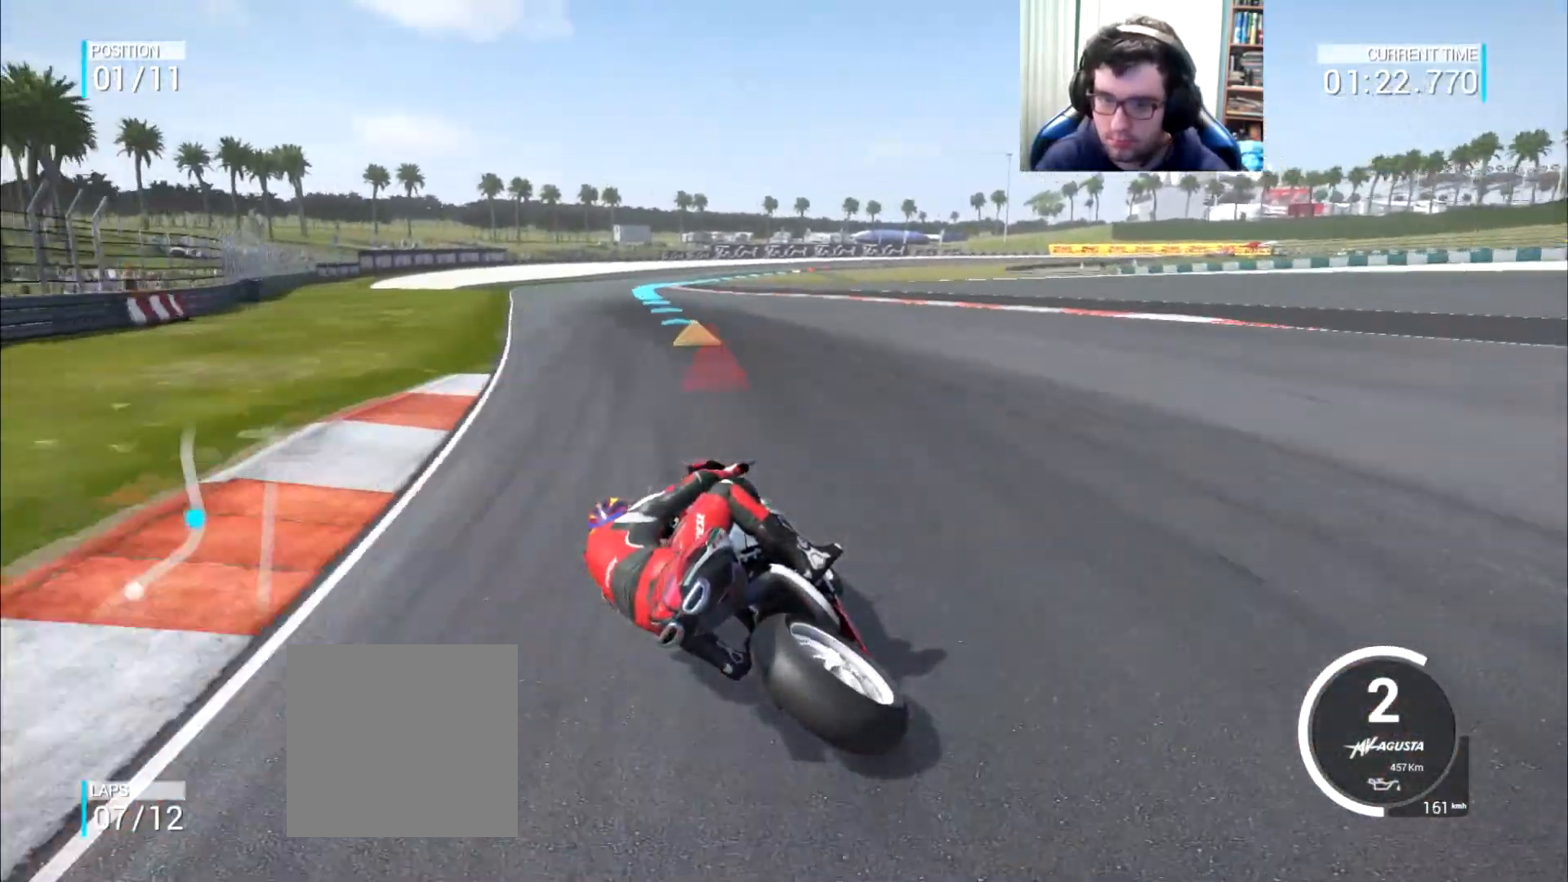
{"buttons": [], "left_stick": "up", "right_stick": "center", "events": [[417, "left_stick", "up"]]}
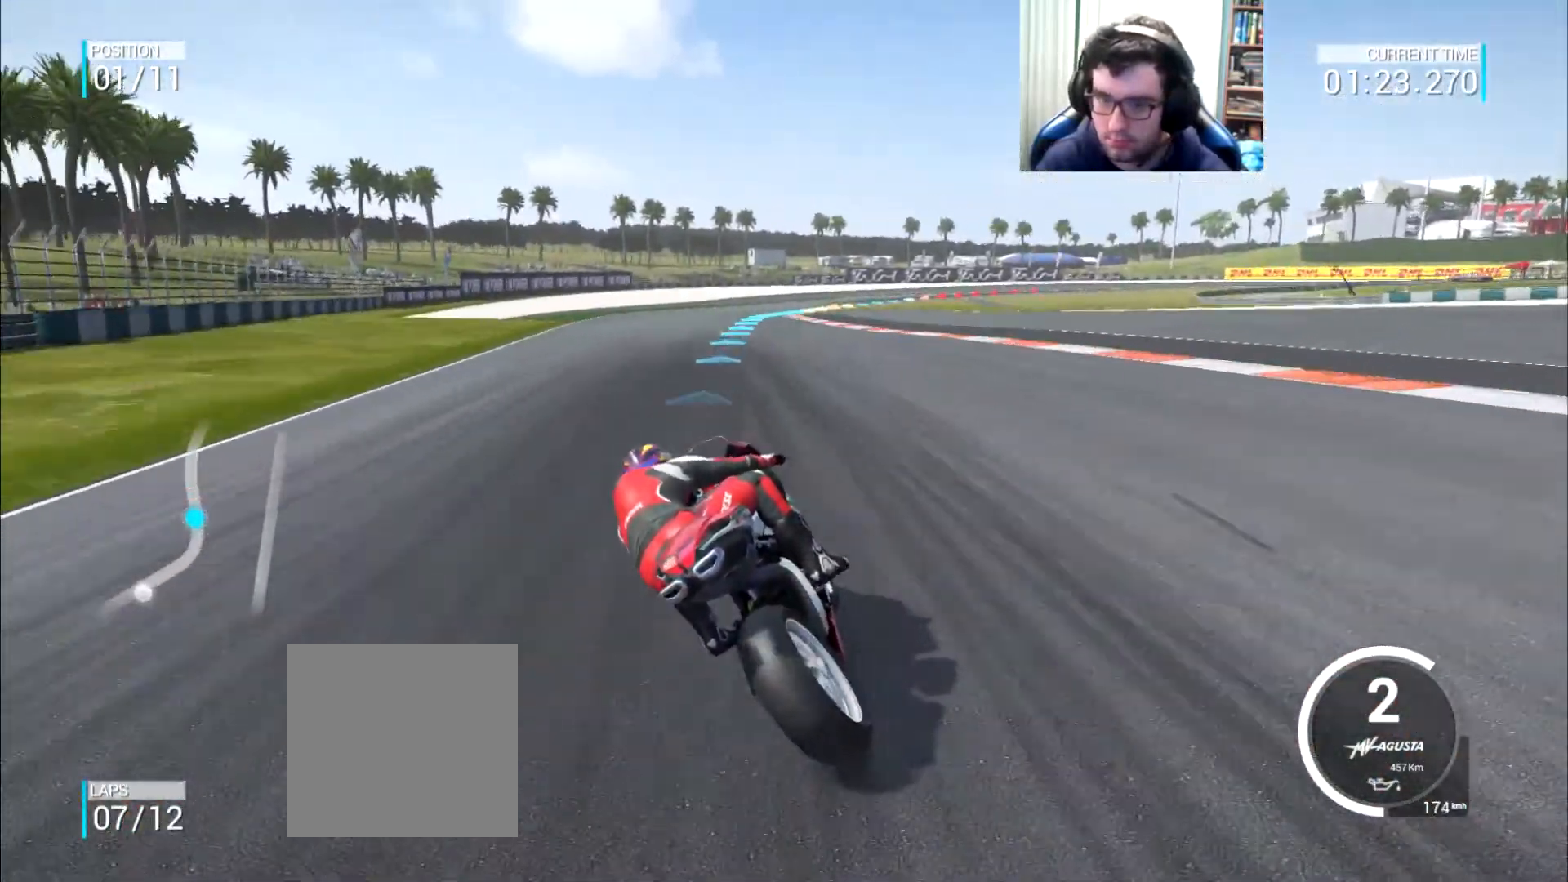
{"buttons": [], "left_stick": "up-right", "right_stick": "center", "events": [[284, "left_stick", "up-right"]]}
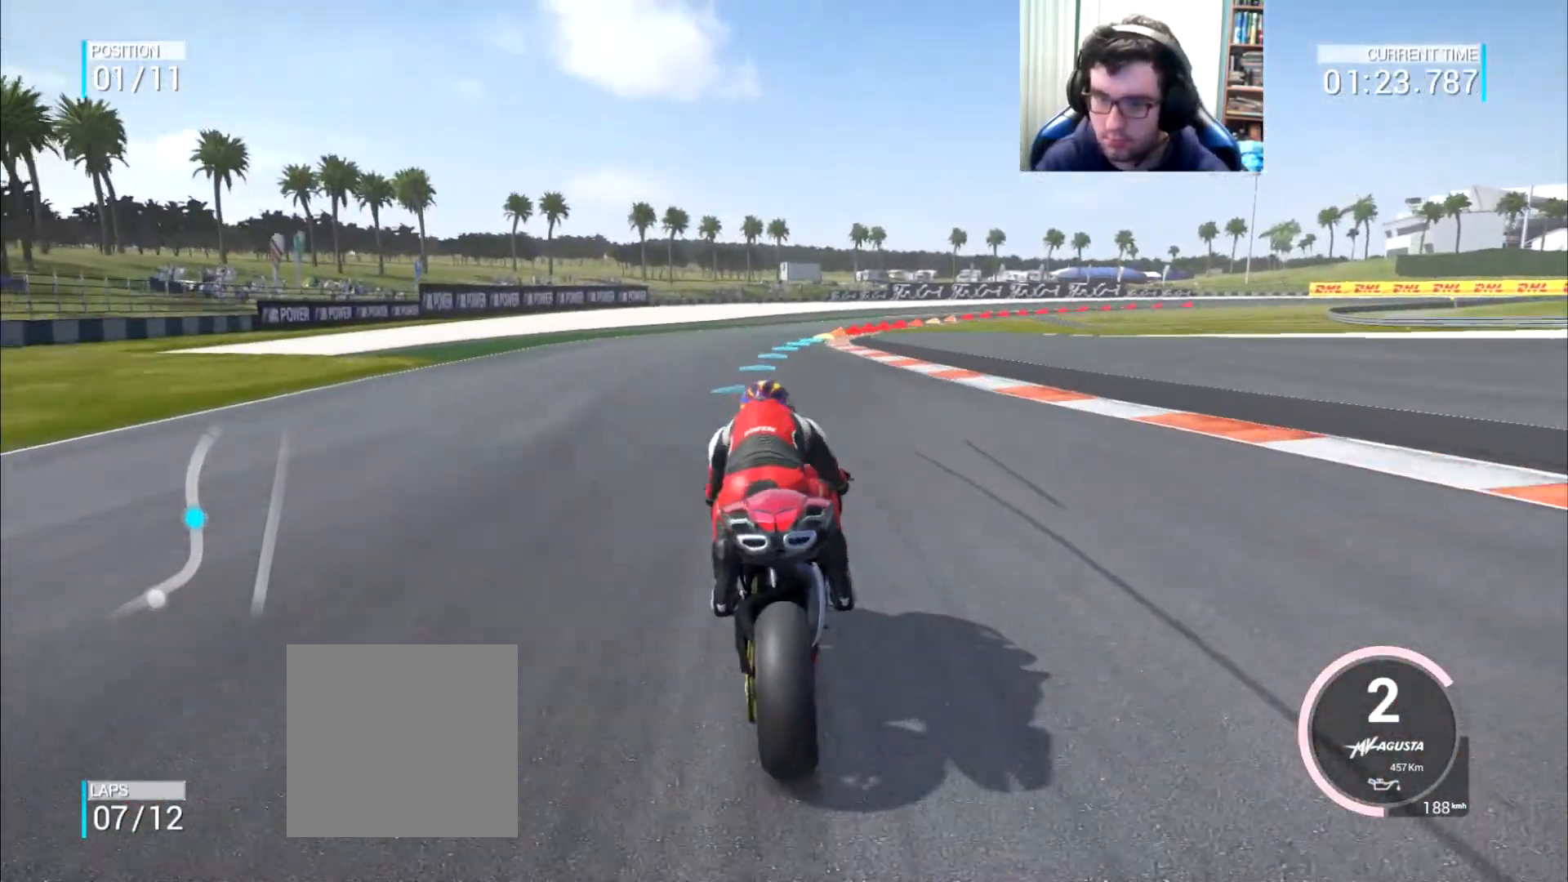
{"buttons": [], "left_stick": "up-right", "right_stick": "center", "events": [[150, "left_stick", "right"], [250, "B", "down"], [350, "B", "up"], [384, "left_stick", "up-right"]]}
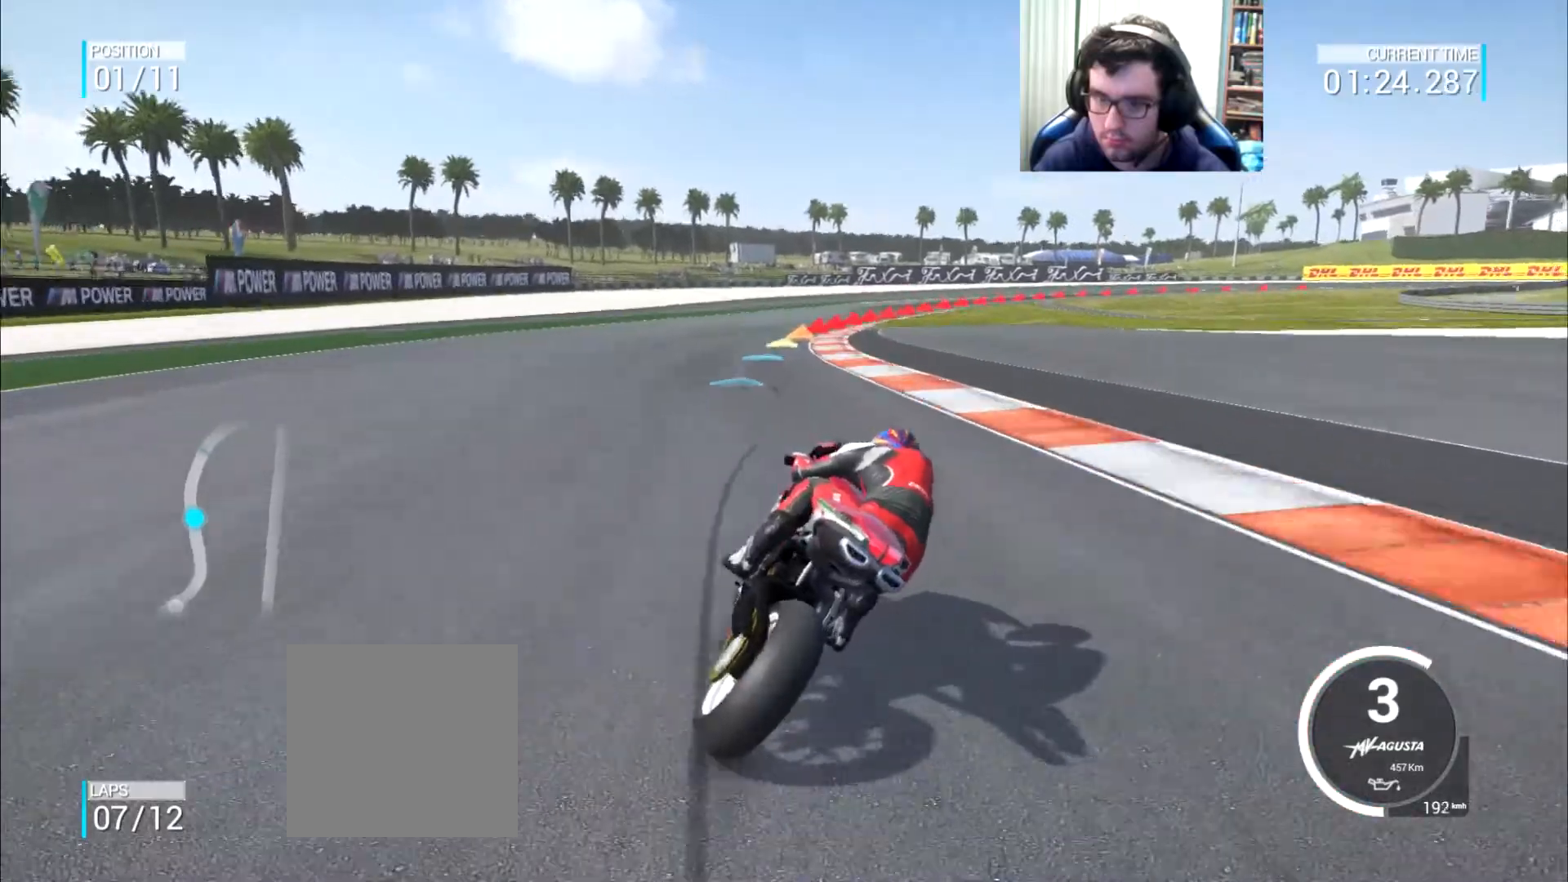
{"buttons": [], "left_stick": "right", "right_stick": "center", "events": [[217, "left_stick", "right"]]}
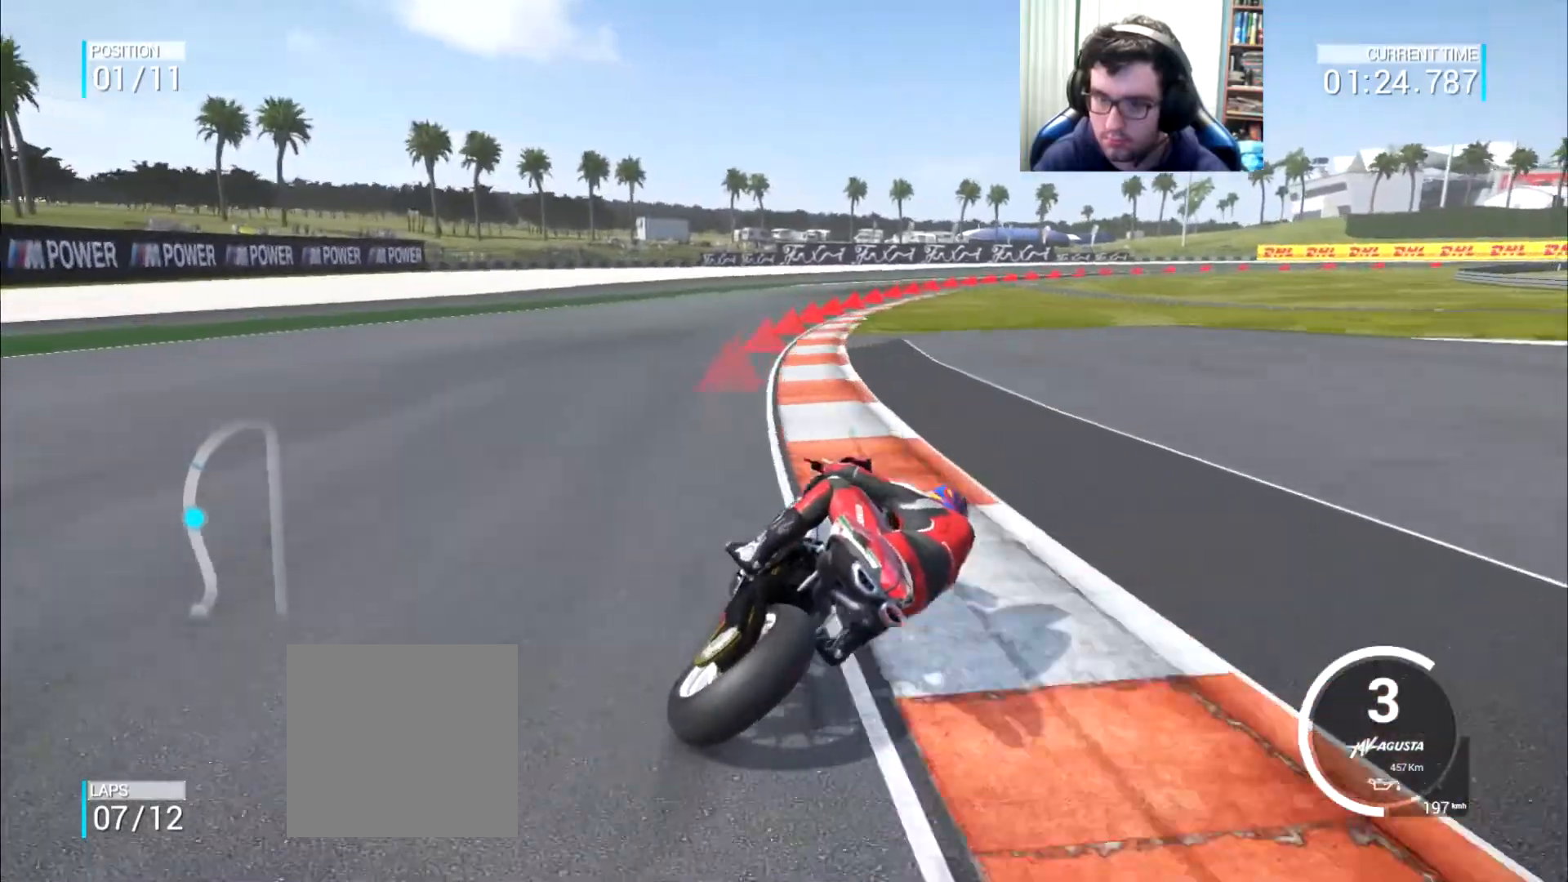
{"buttons": [], "left_stick": "right", "right_stick": "center", "events": []}
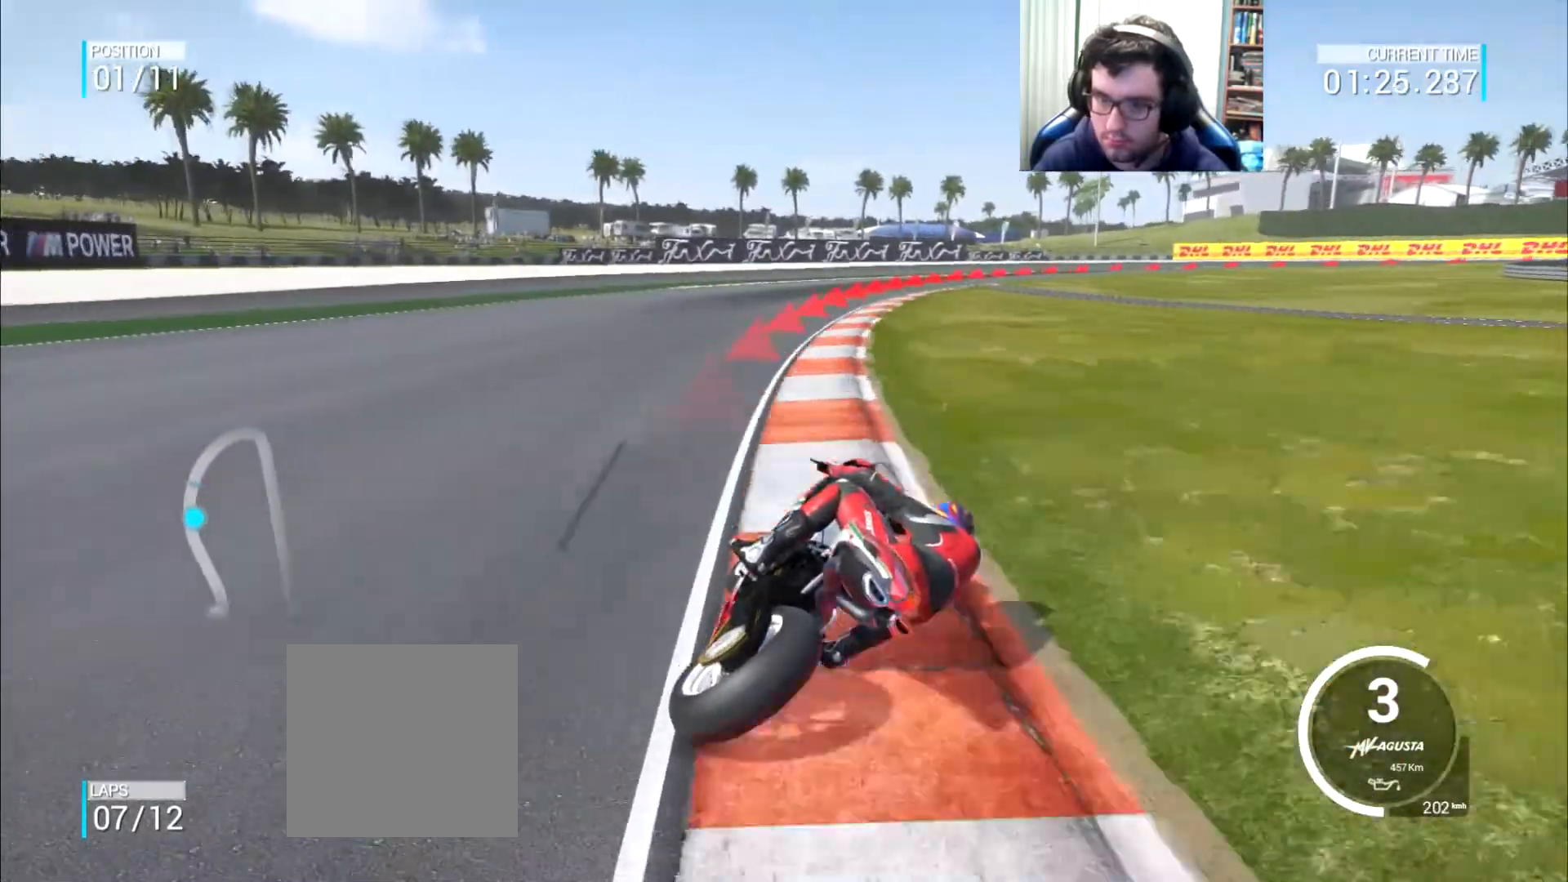
{"buttons": [], "left_stick": "right", "right_stick": "center", "events": []}
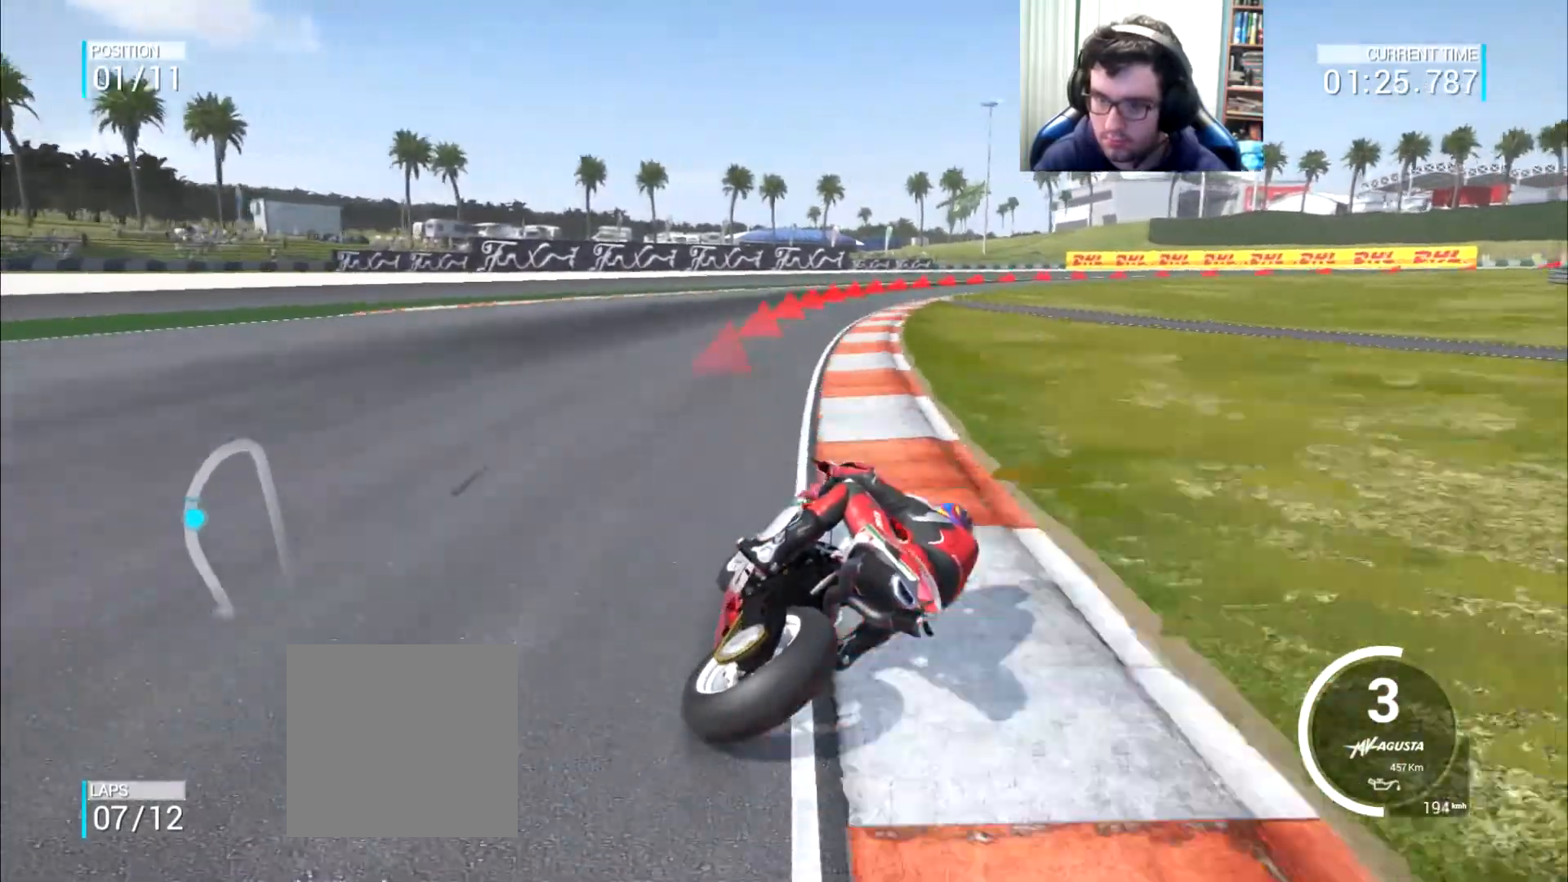
{"buttons": [], "left_stick": "right", "right_stick": "center", "events": []}
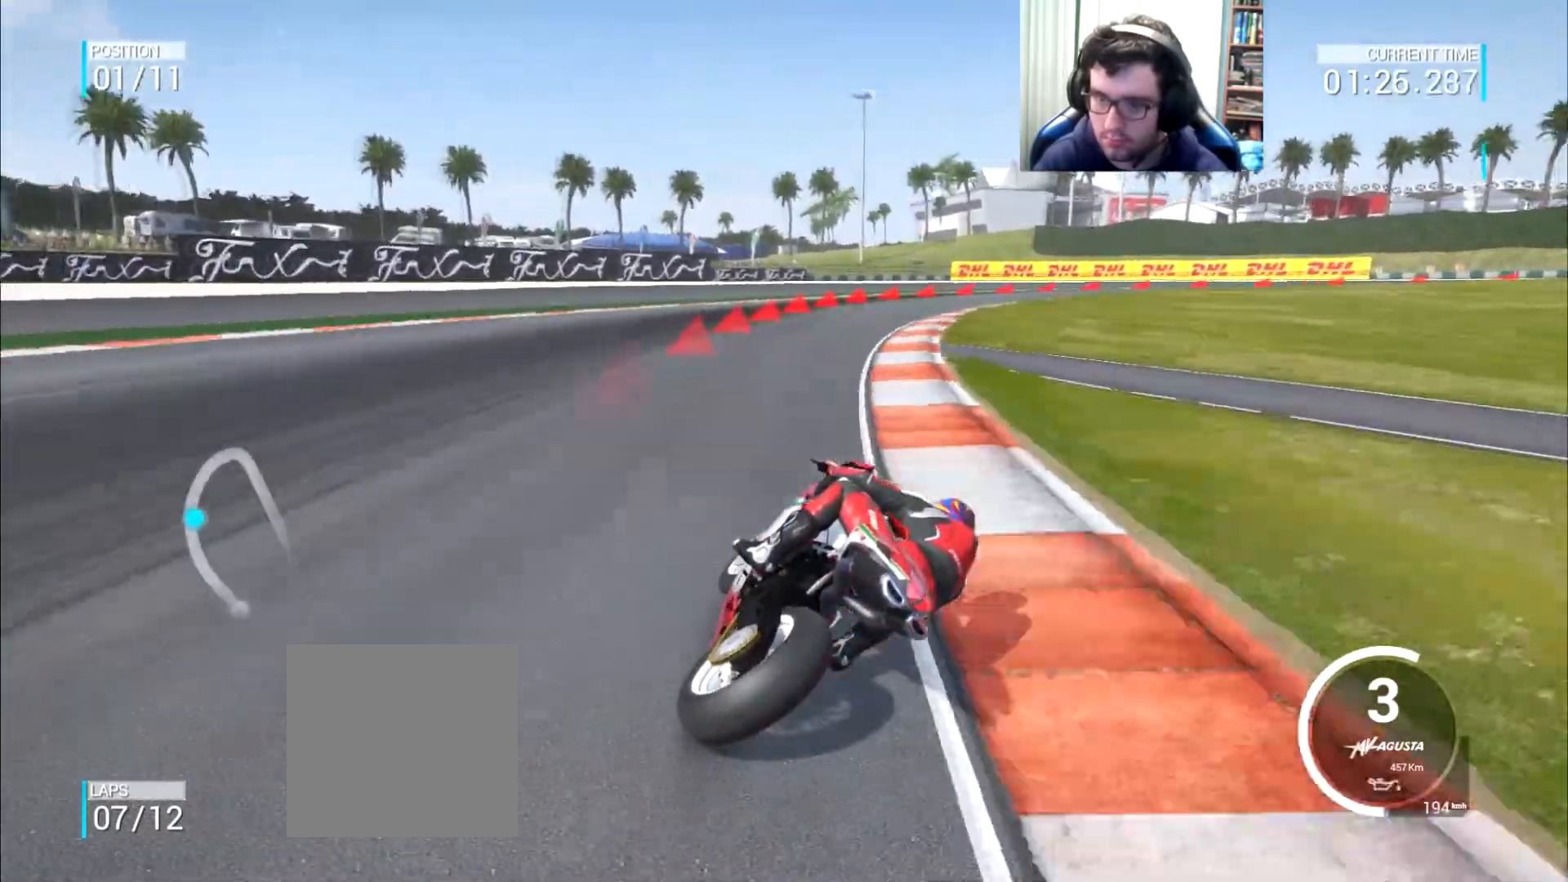
{"buttons": ["A", "X", "L2"], "left_stick": "right", "right_stick": "center", "events": [[317, "A", "down"], [317, "L2", "down"], [351, "X", "down"]]}
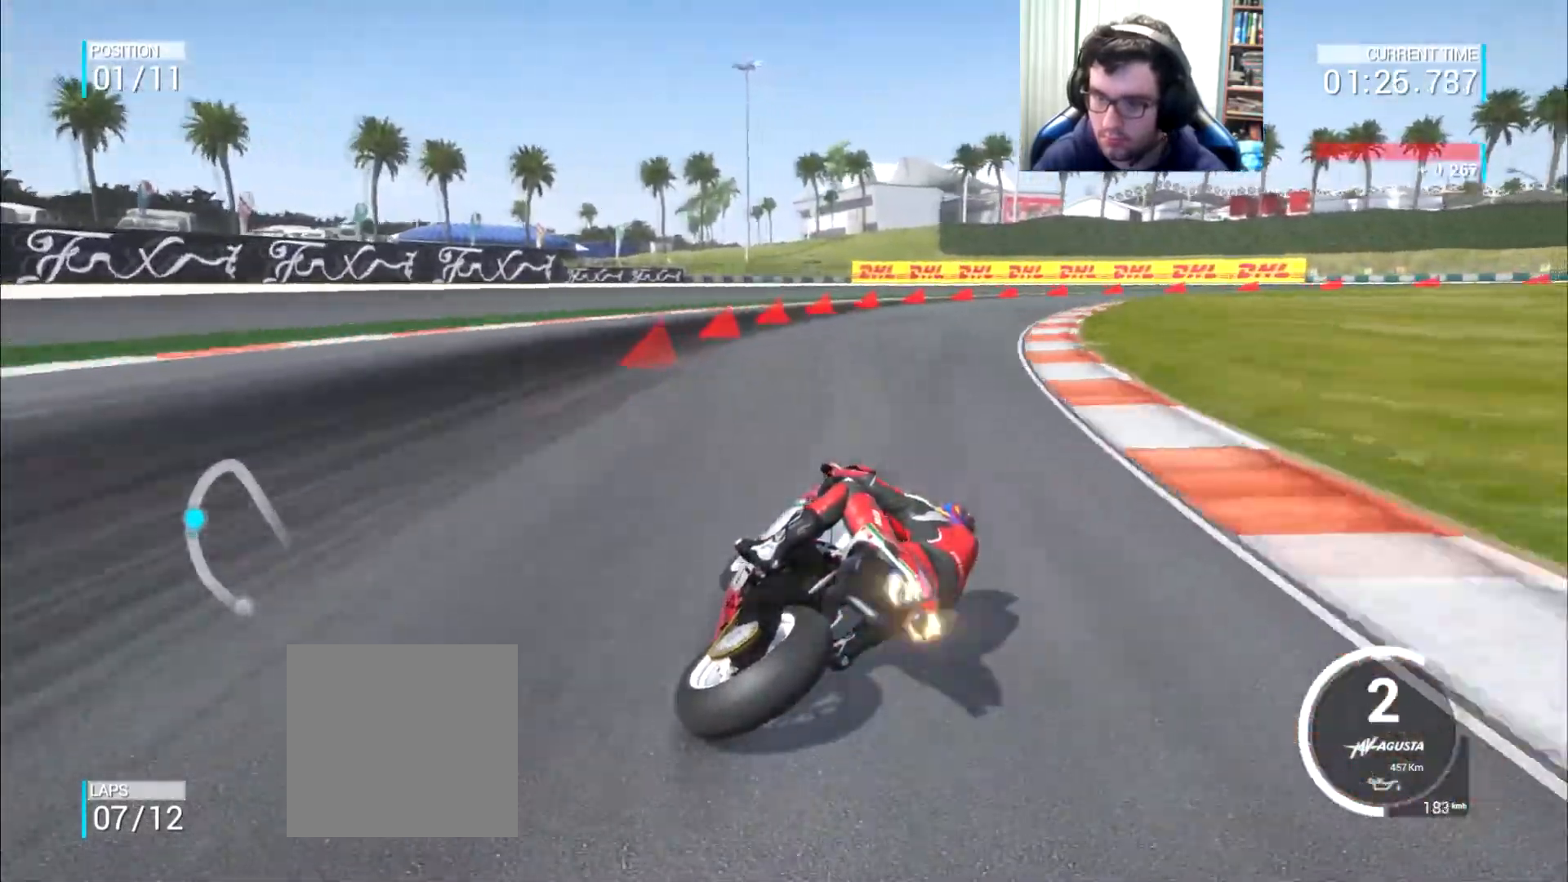
{"buttons": ["A", "X", "L2"], "left_stick": "right", "right_stick": "center", "events": [[17, "X", "up"], [83, "A", "up"], [417, "A", "down"], [450, "X", "down"]]}
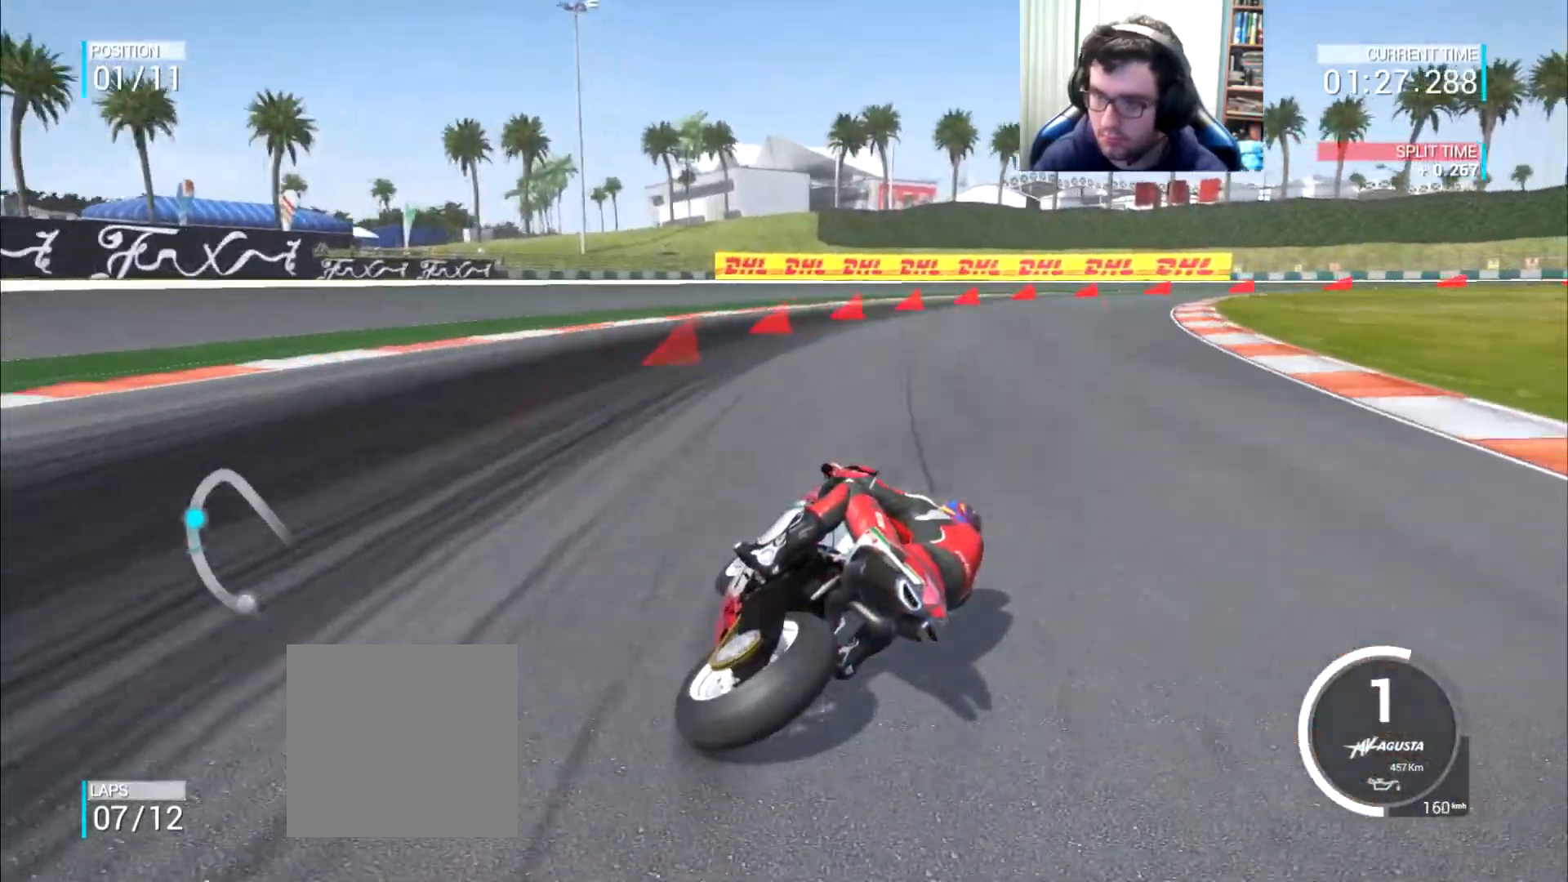
{"buttons": ["L2"], "left_stick": "right", "right_stick": "center", "events": [[84, "X", "up"], [151, "A", "up"], [417, "A", "down"], [501, "A", "up"]]}
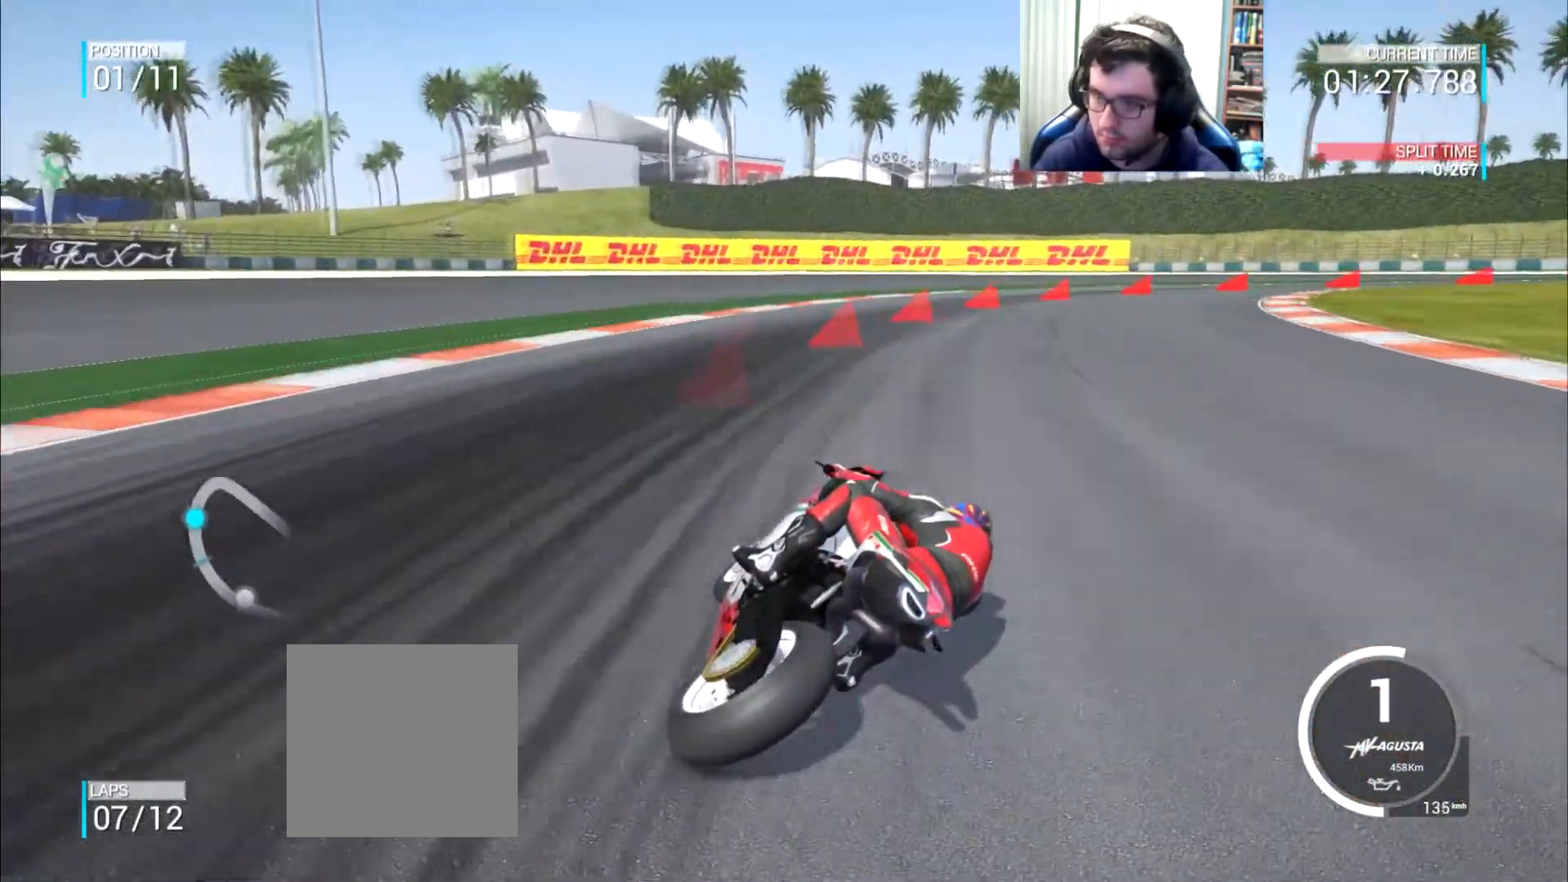
{"buttons": ["A", "L2"], "left_stick": "right", "right_stick": "center", "events": [[67, "A", "down"]]}
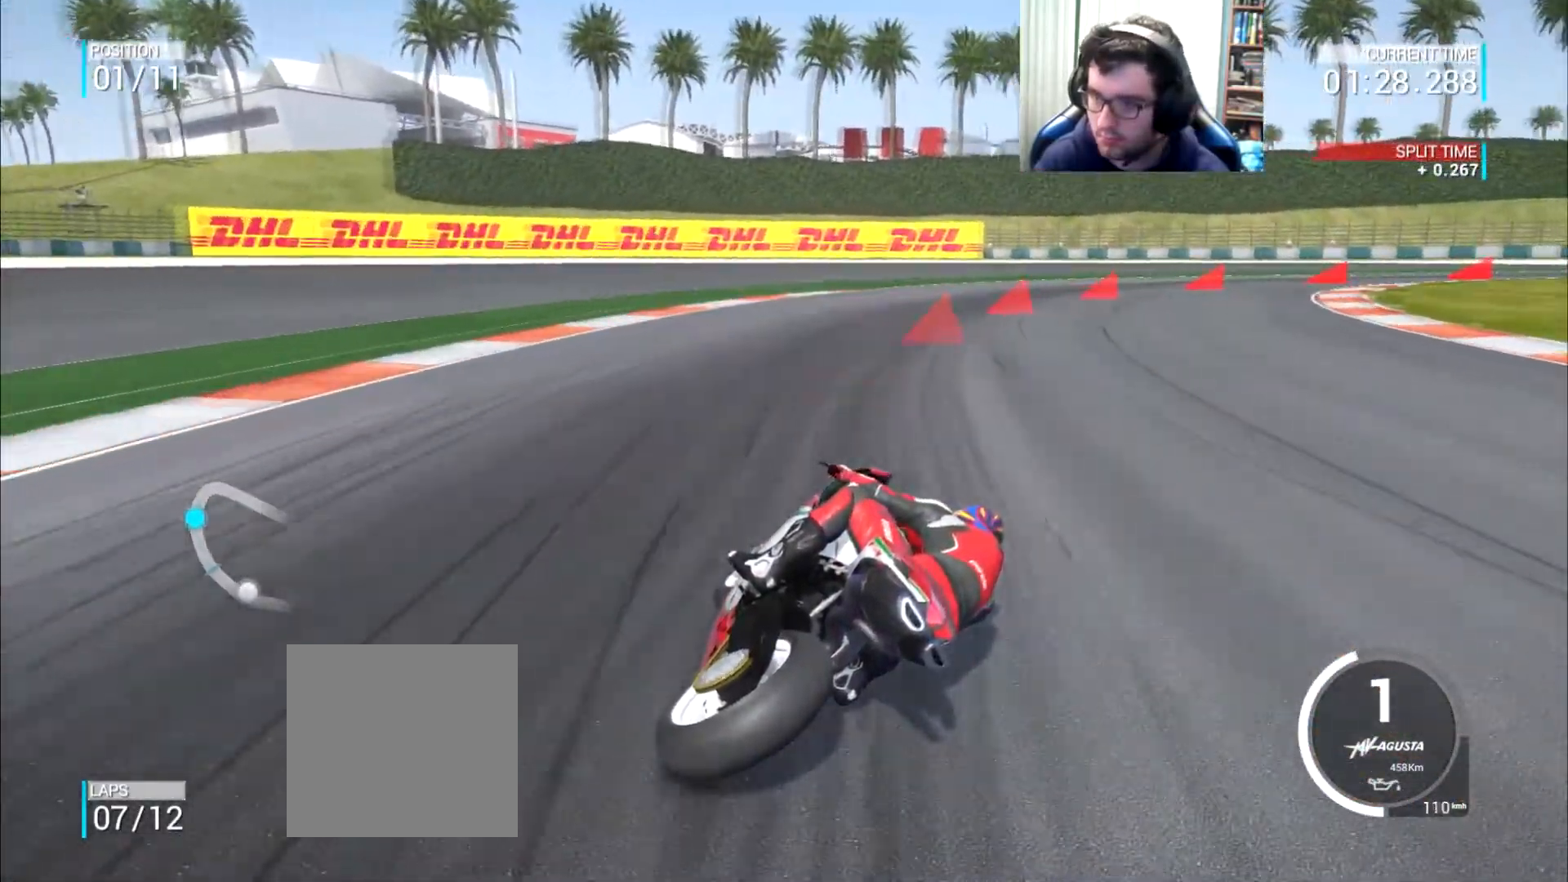
{"buttons": [], "left_stick": "right", "right_stick": "center", "events": [[201, "A", "up"], [267, "L2", "up"]]}
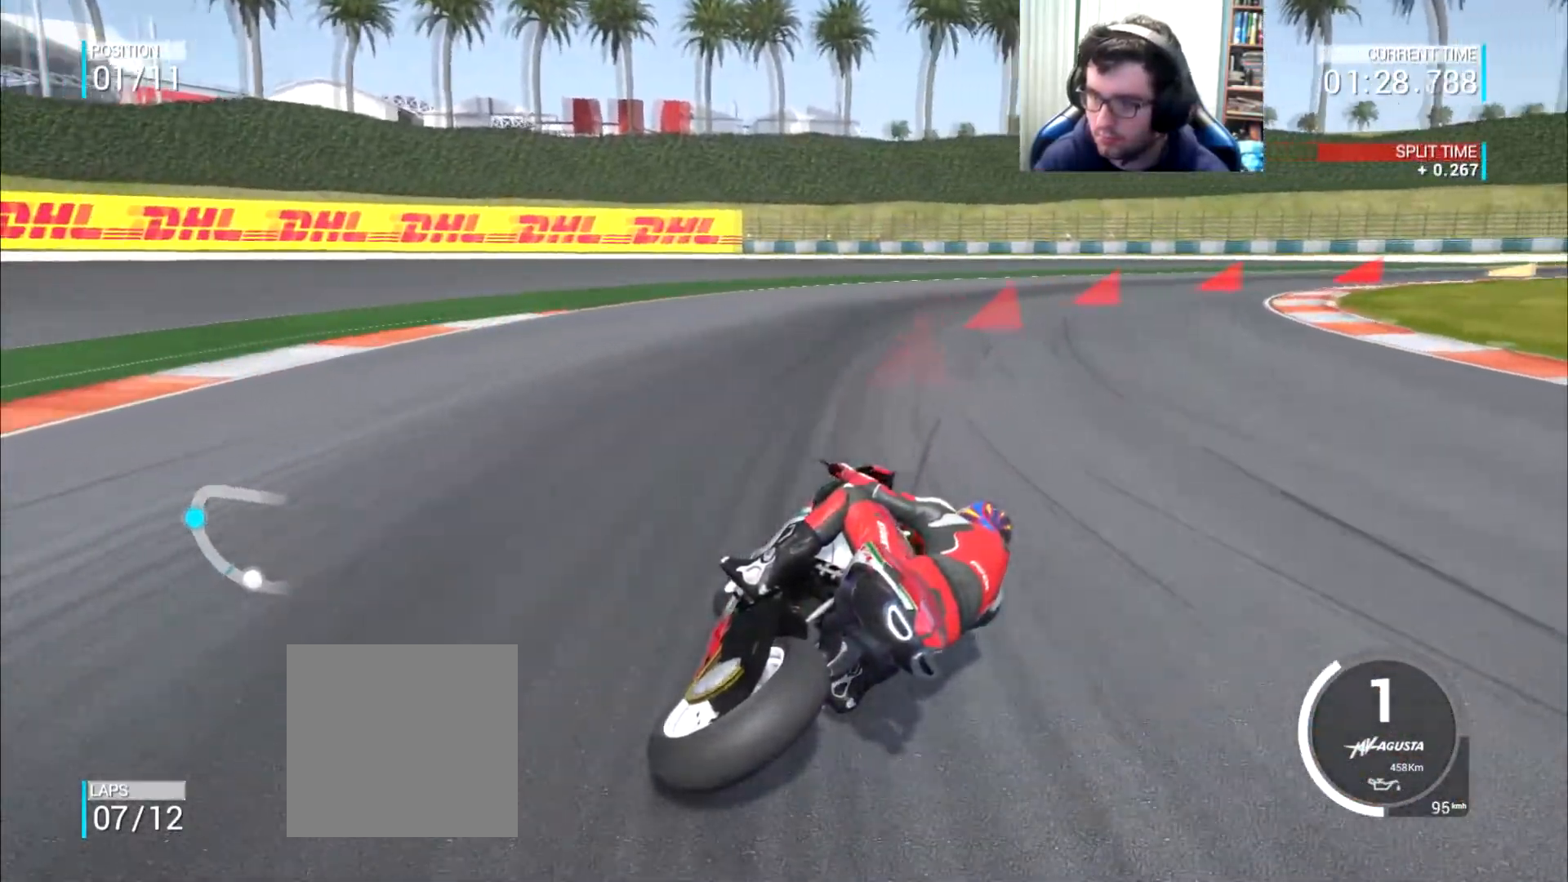
{"buttons": [], "left_stick": "right", "right_stick": "center", "events": [[200, "L2", "down"], [233, "A", "down"], [317, "A", "up"], [367, "L2", "up"]]}
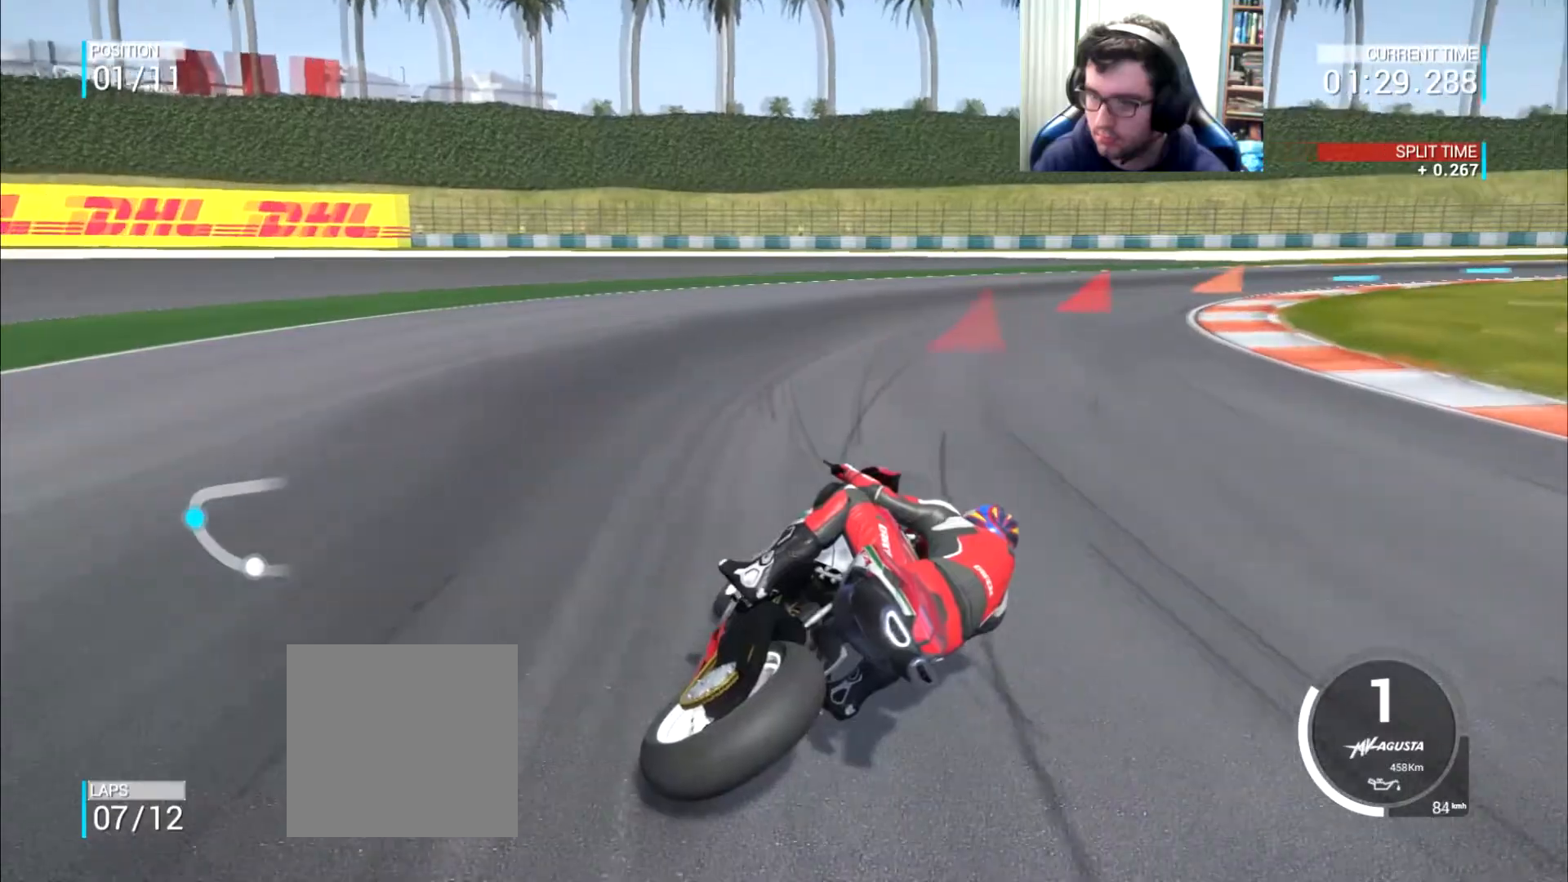
{"buttons": [], "left_stick": "right", "right_stick": "center", "events": []}
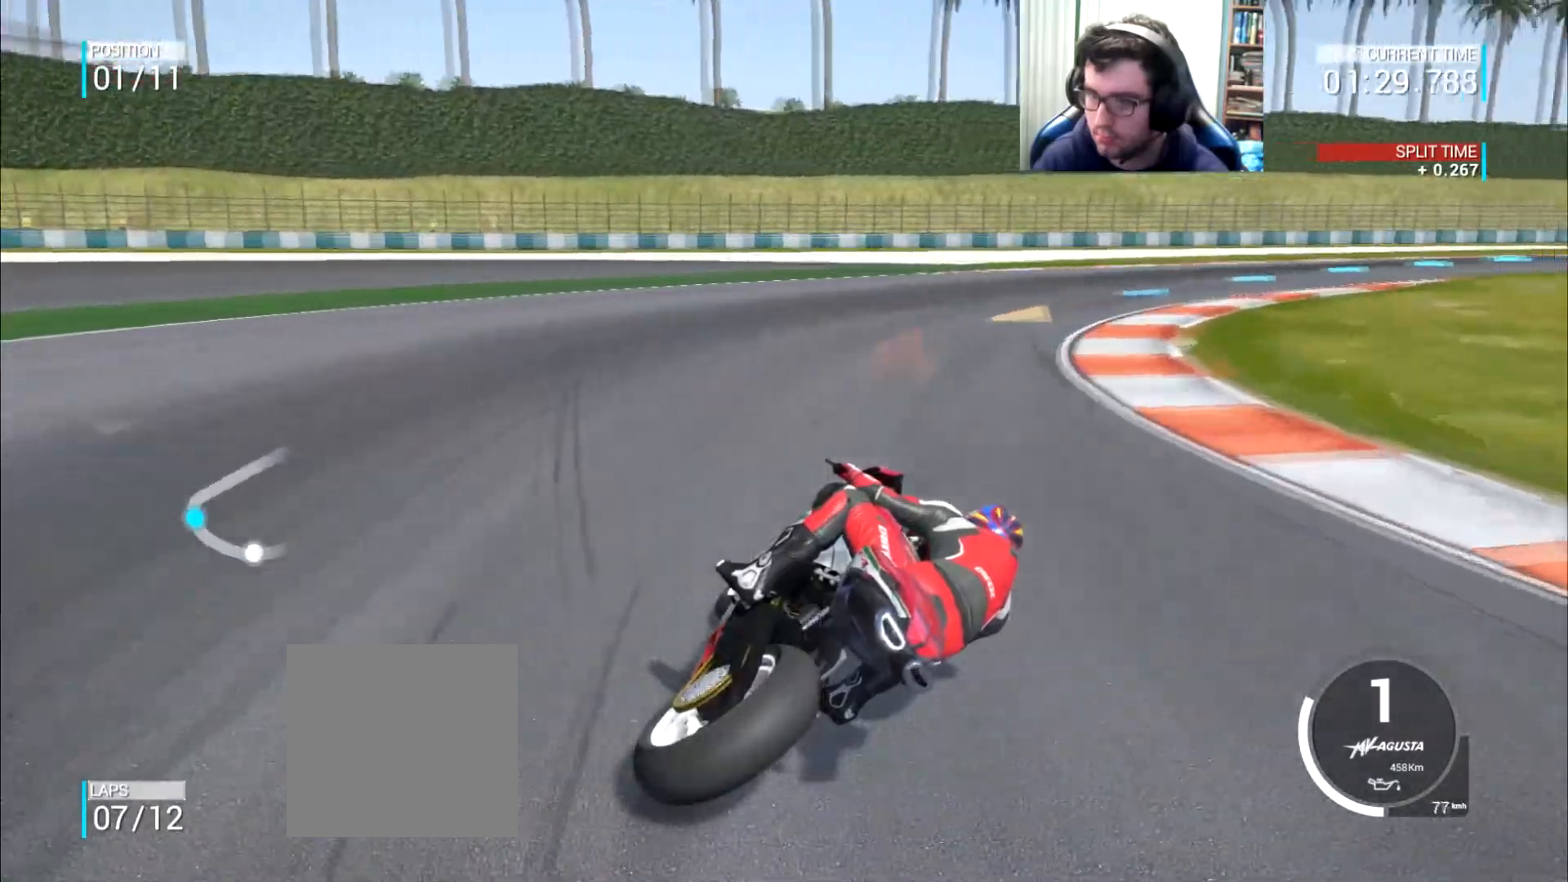
{"buttons": [], "left_stick": "up-right", "right_stick": "center", "events": [[50, "left_stick", "up-right"]]}
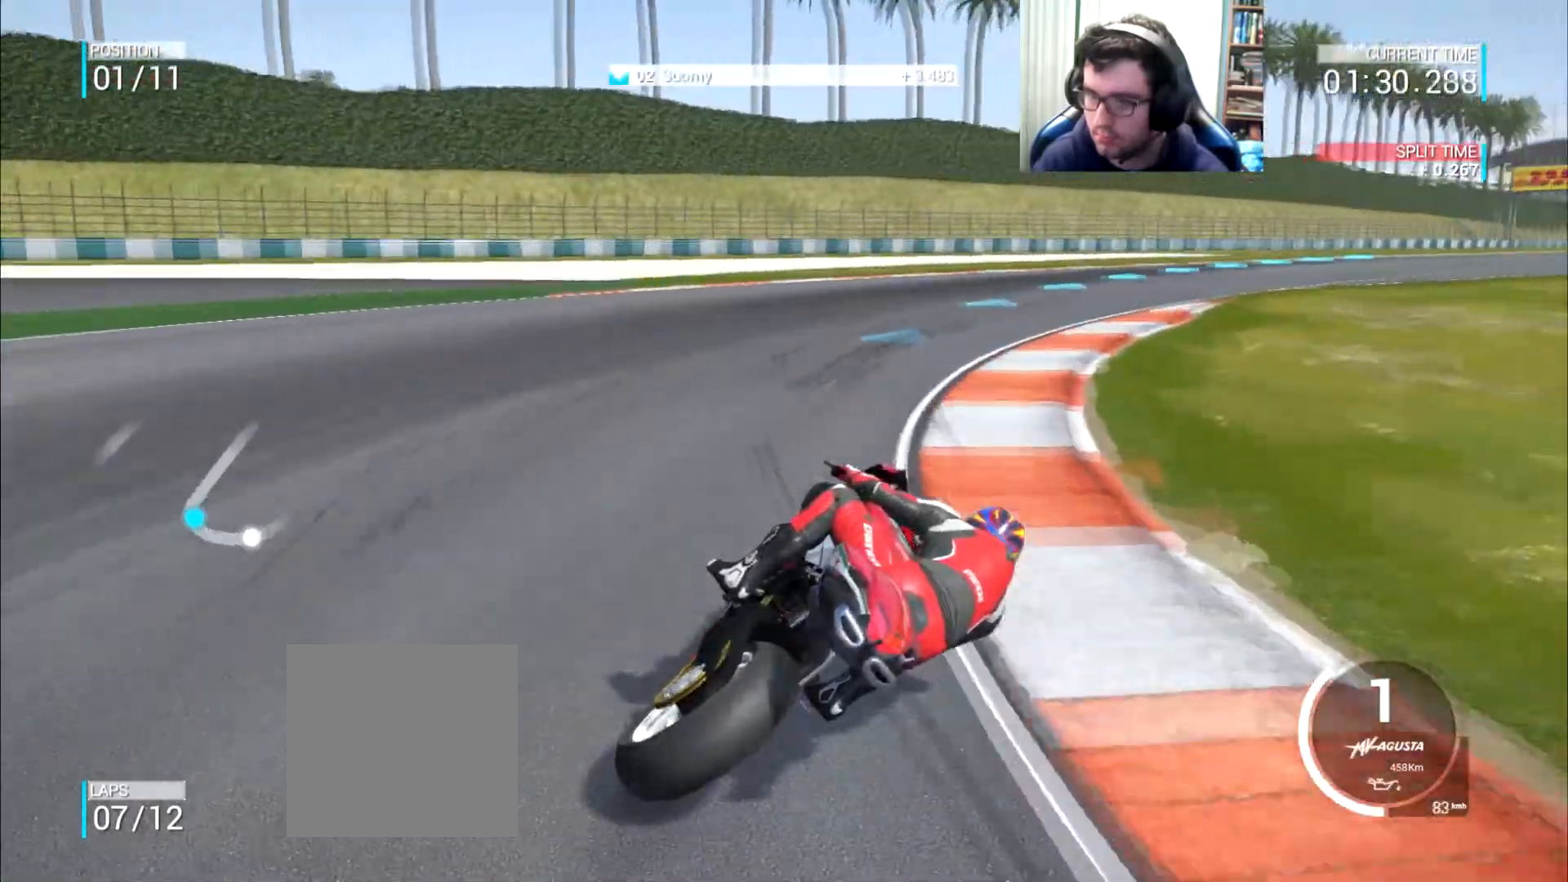
{"buttons": [], "left_stick": "up-right", "right_stick": "center", "events": []}
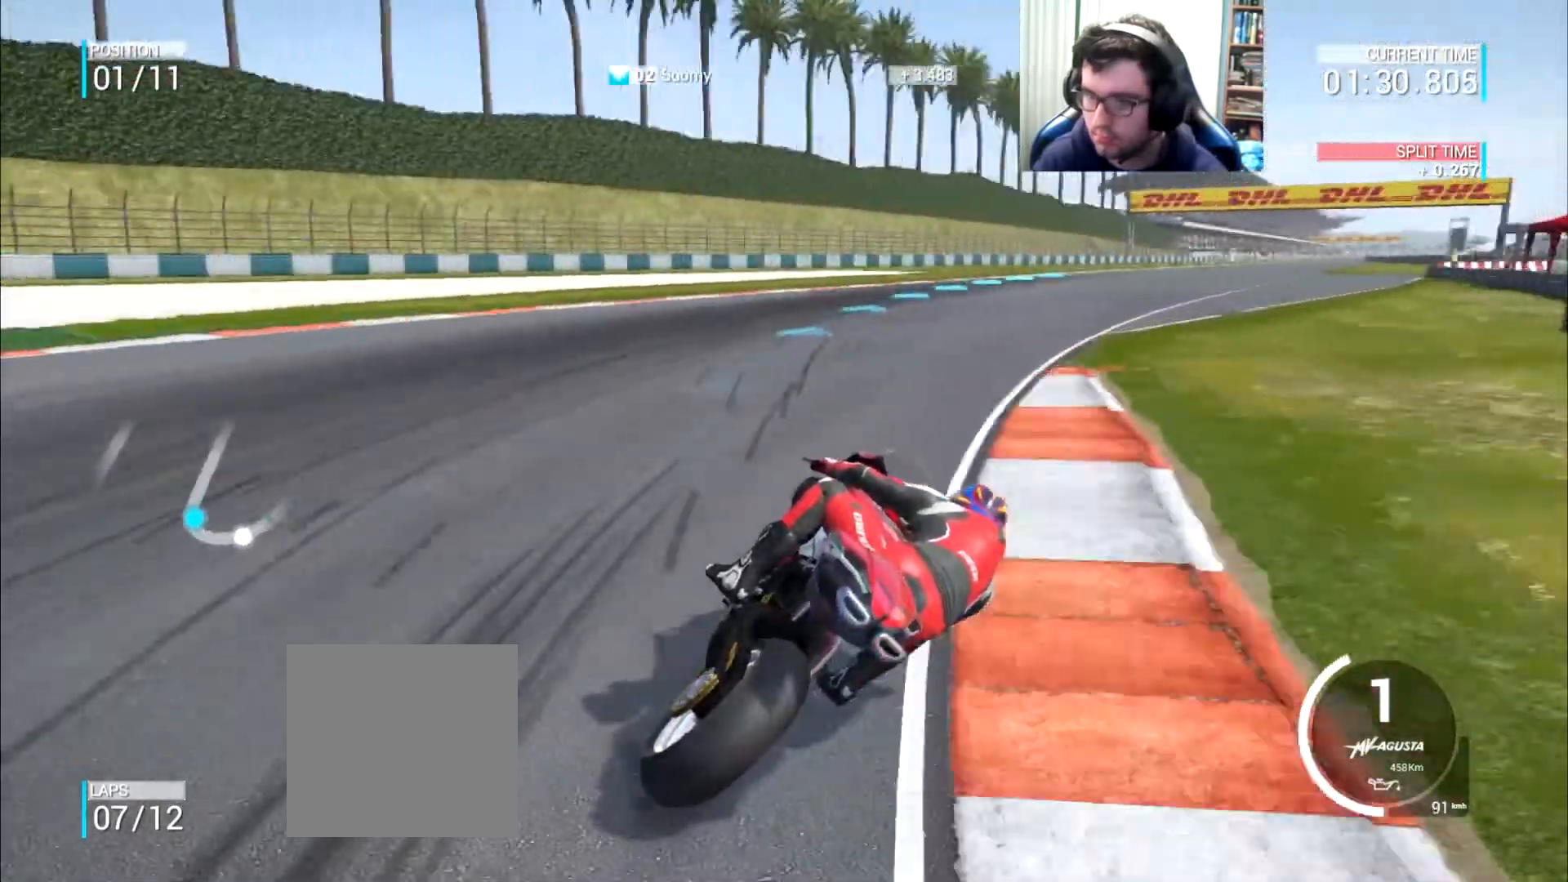
{"buttons": [], "left_stick": "up-right", "right_stick": "center", "events": []}
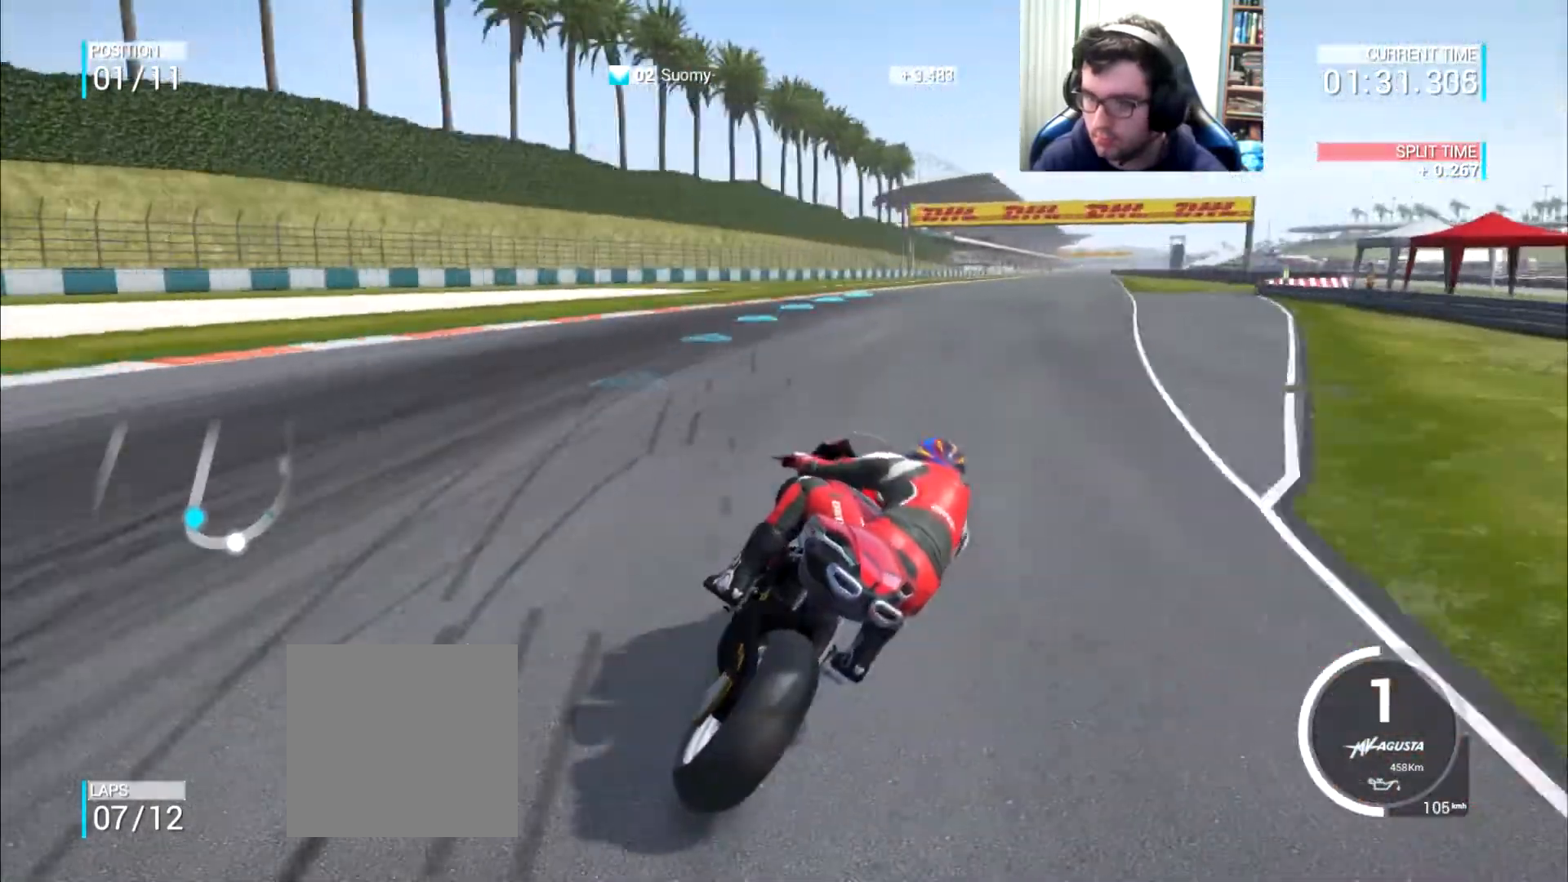
{"buttons": [], "left_stick": "up-right", "right_stick": "center", "events": []}
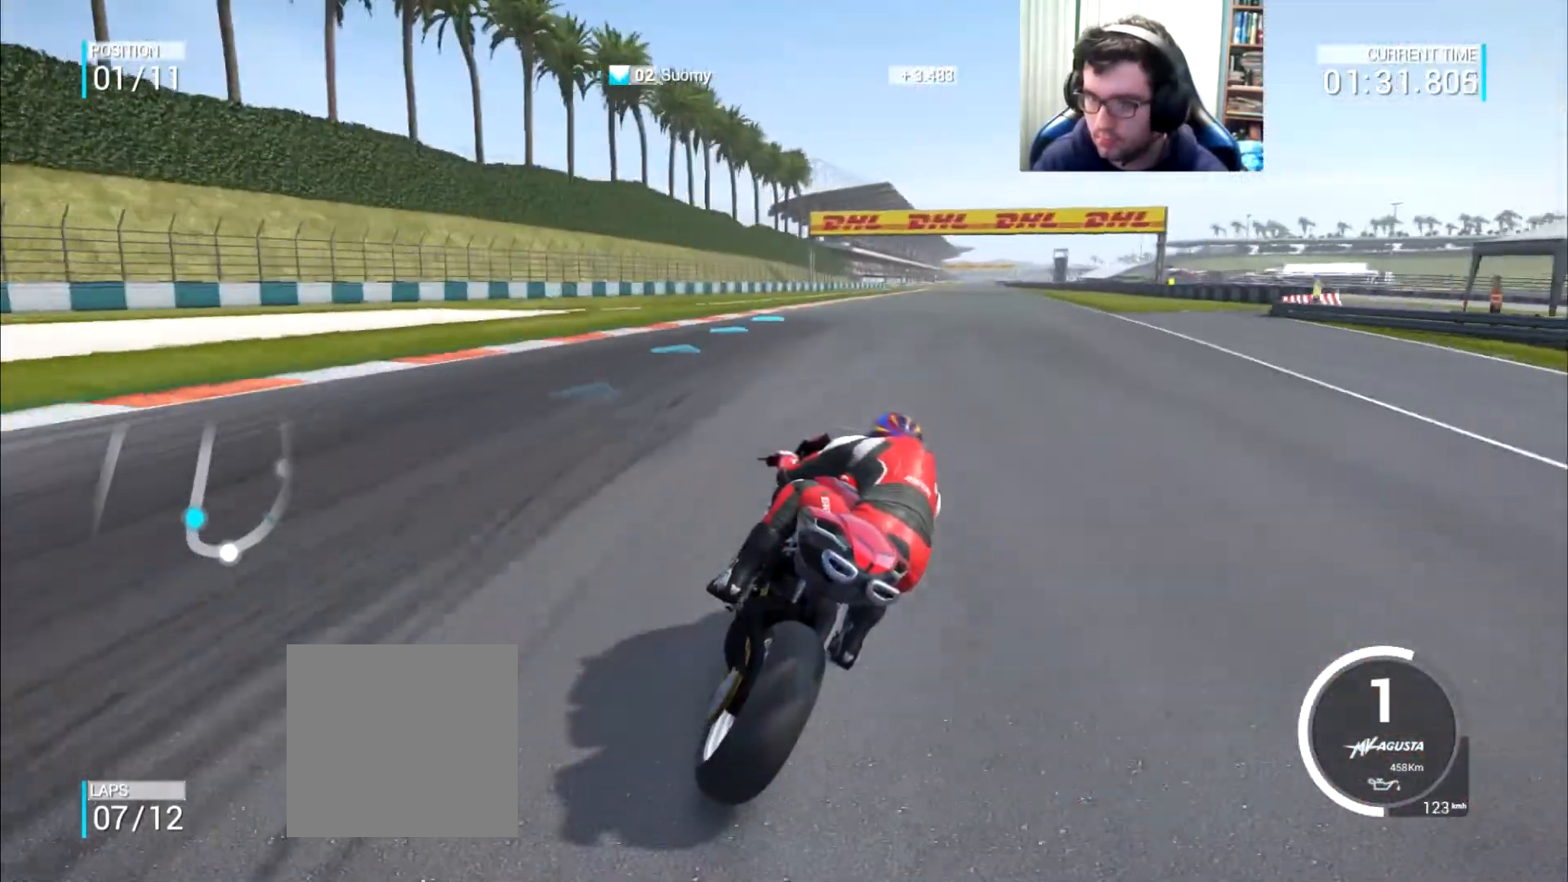
{"buttons": [], "left_stick": "up-right", "right_stick": "center", "events": []}
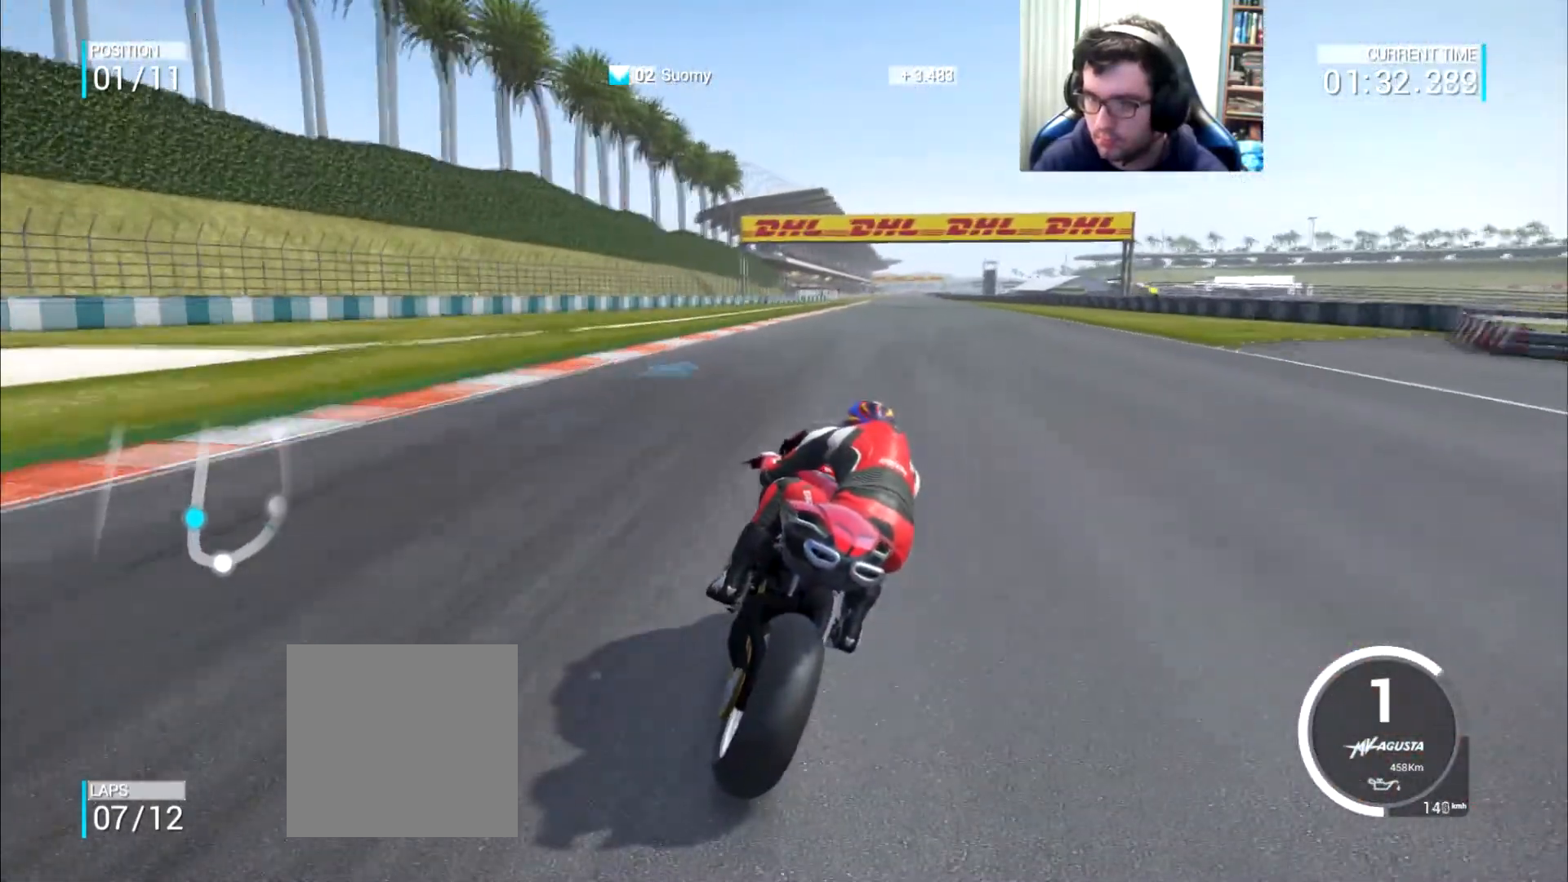
{"buttons": [], "left_stick": "up-right", "right_stick": "center", "events": []}
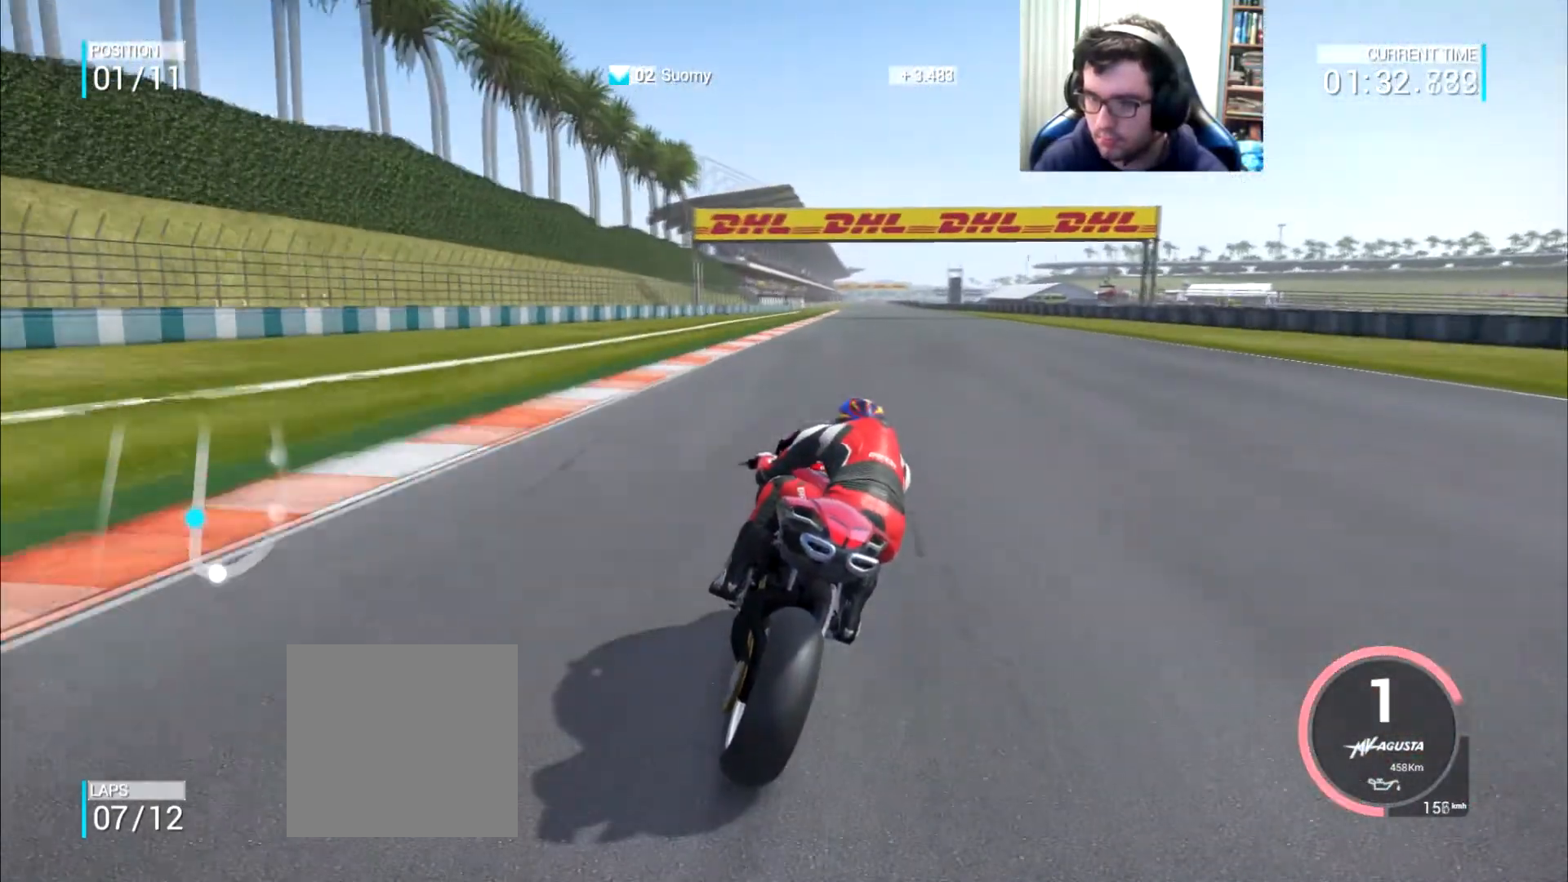
{"buttons": [], "left_stick": "up-right", "right_stick": "center", "events": []}